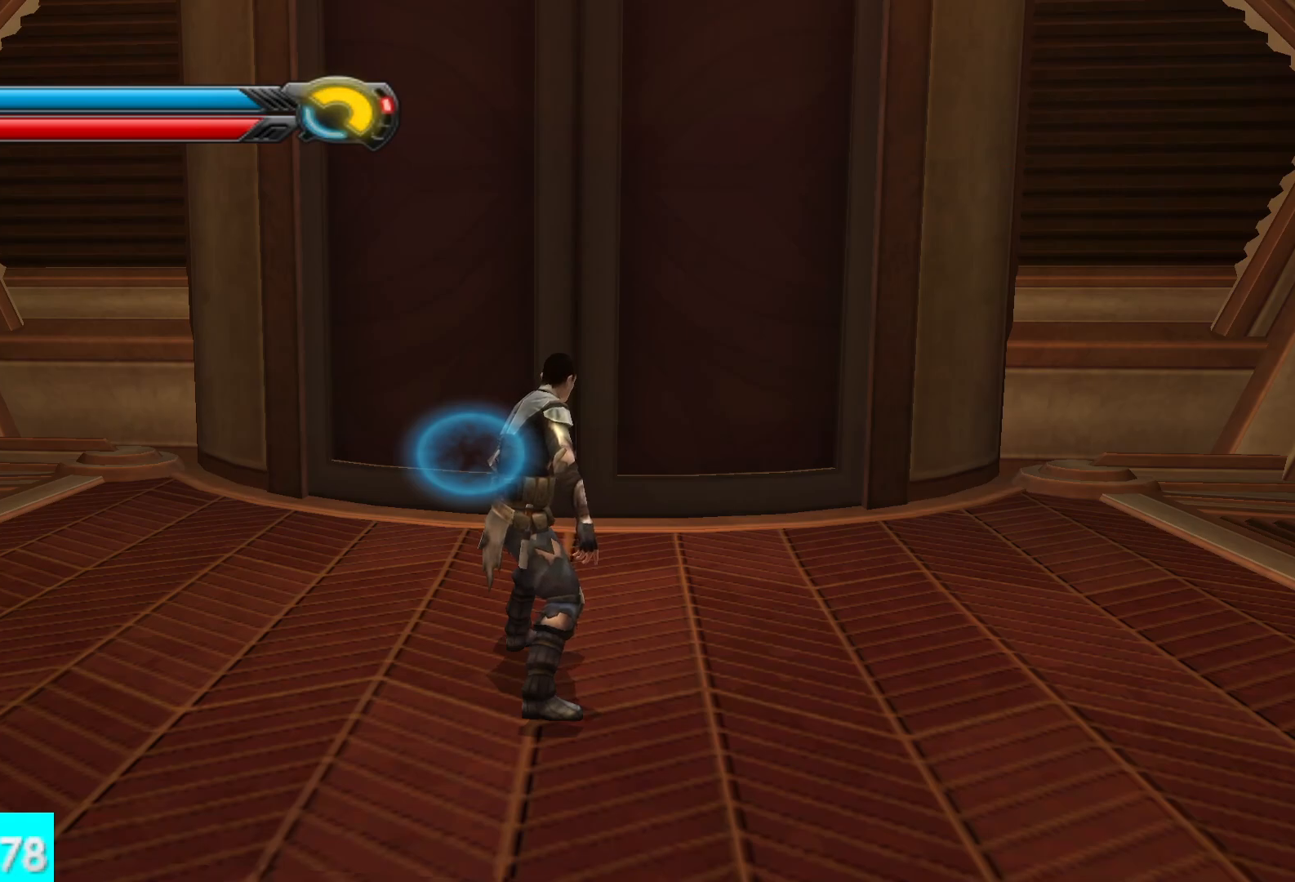
Gameplay with a controller (Xbox layout); each line is a JSON object with the inputs held at the frame after it. "events" lists button and stick changes between this image and that frame as [ms after this image, input, new state], when the widget could be followed in between.
{"buttons": [], "left_stick": "up", "right_stick": "center", "events": [[250, "left_stick", "up"]]}
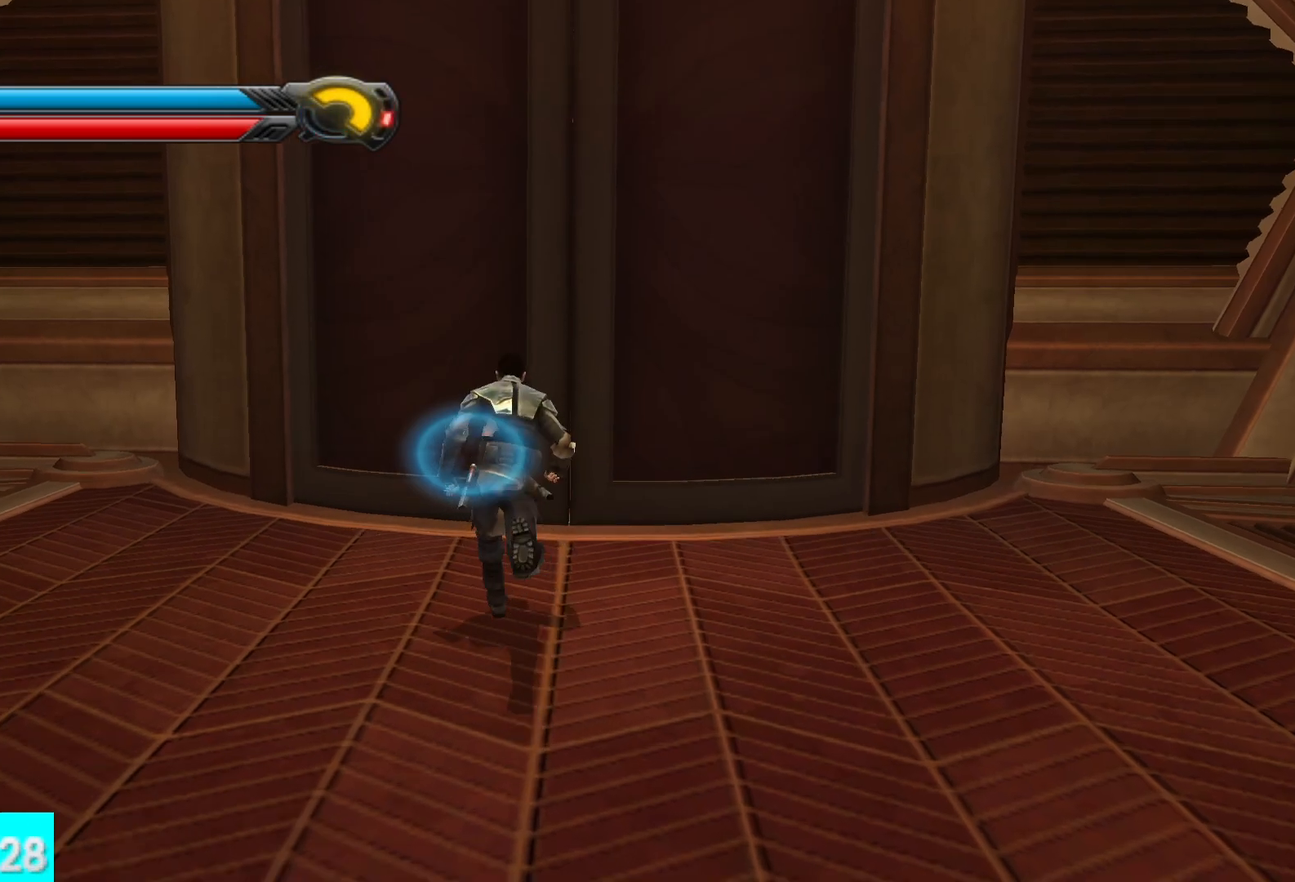
{"buttons": [], "left_stick": "center", "right_stick": "center", "events": [[350, "left_stick", "center"]]}
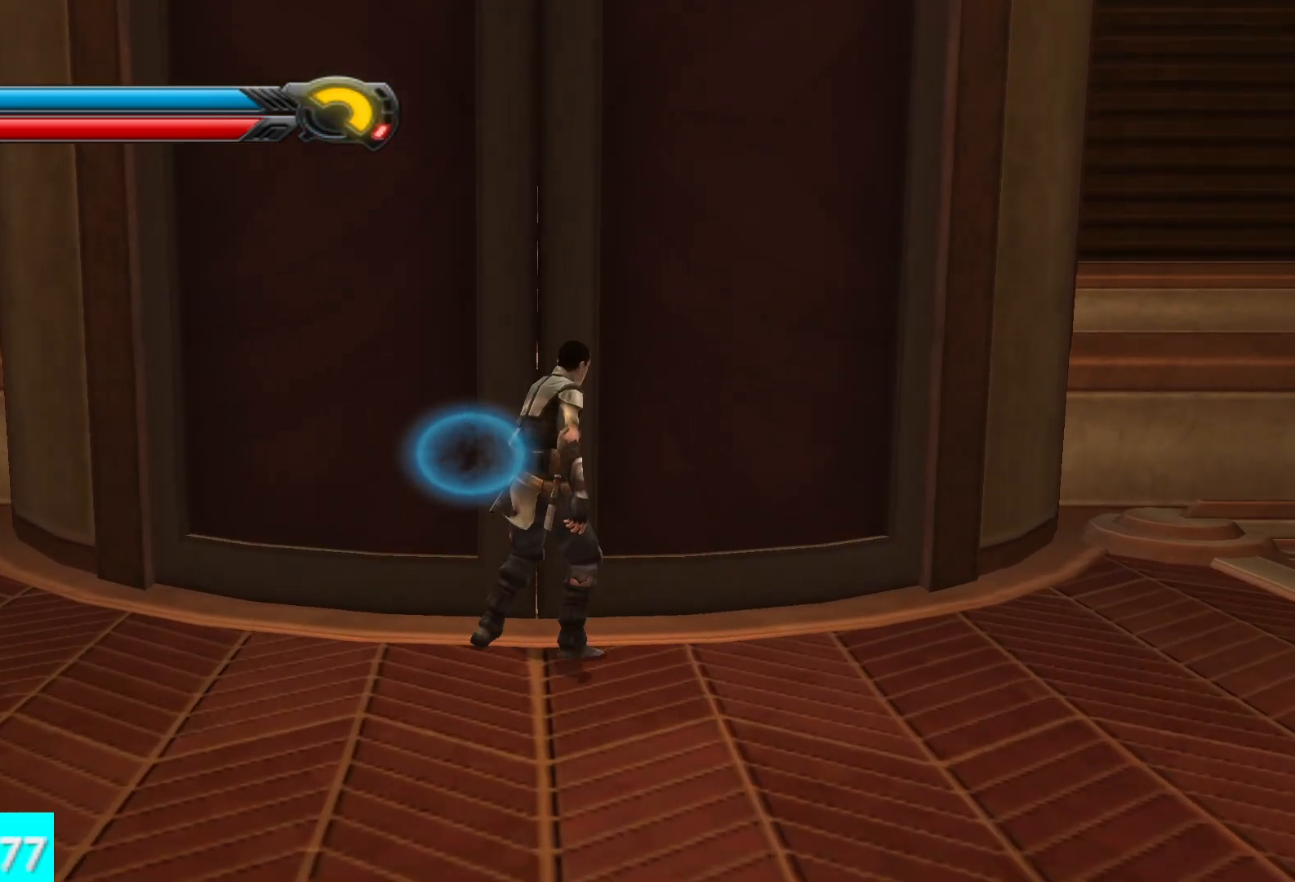
{"buttons": ["Y"], "left_stick": "center", "right_stick": "center", "events": [[500, "Y", "down"]]}
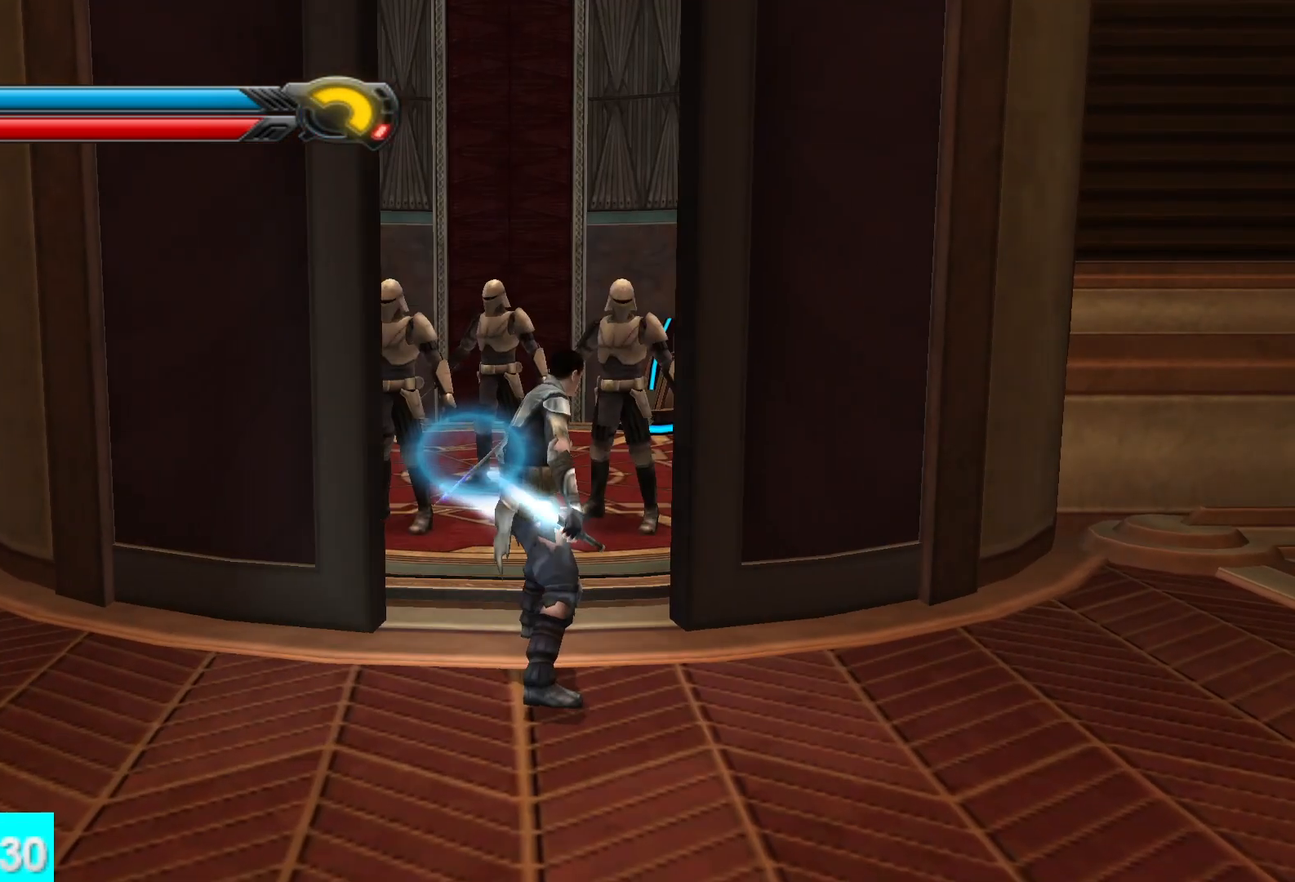
{"buttons": ["X", "Y"], "left_stick": "center", "right_stick": "center", "events": [[100, "X", "down"]]}
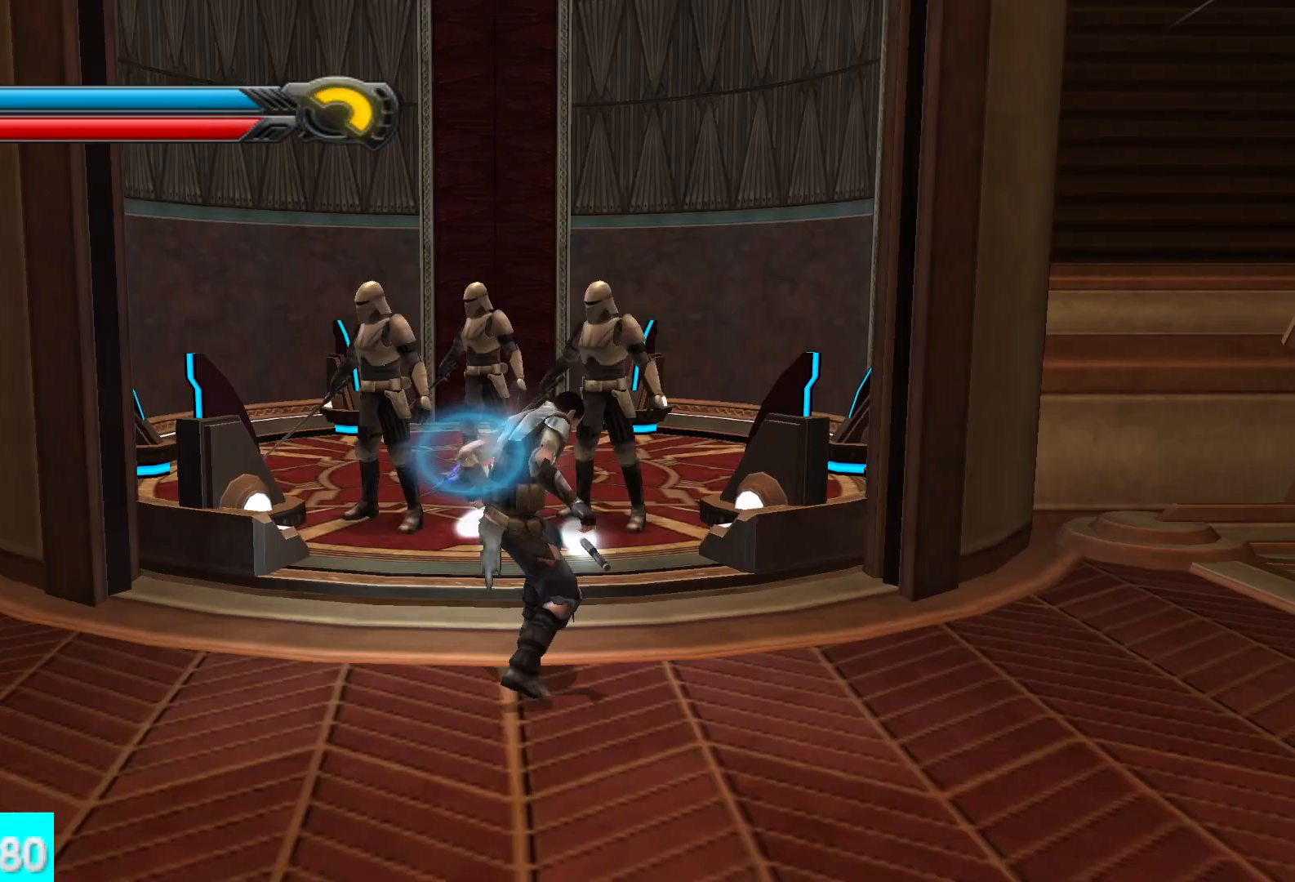
{"buttons": [], "left_stick": "up", "right_stick": "center", "events": [[17, "R2", "down"], [150, "R2", "up"], [183, "left_stick", "up"], [217, "R2", "down"], [333, "R2", "up"], [333, "Y", "up"], [350, "X", "up"]]}
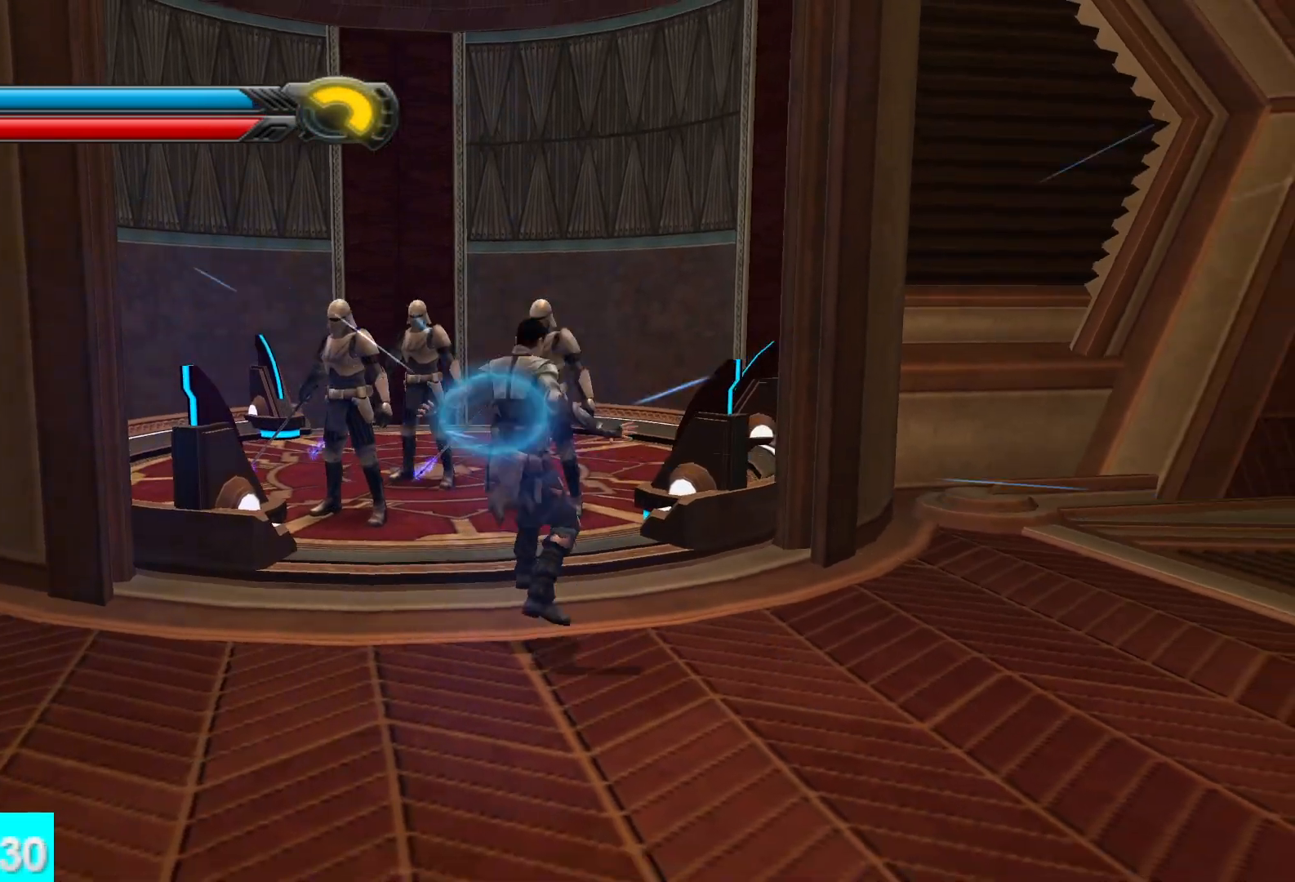
{"buttons": [], "left_stick": "up", "right_stick": "center", "events": []}
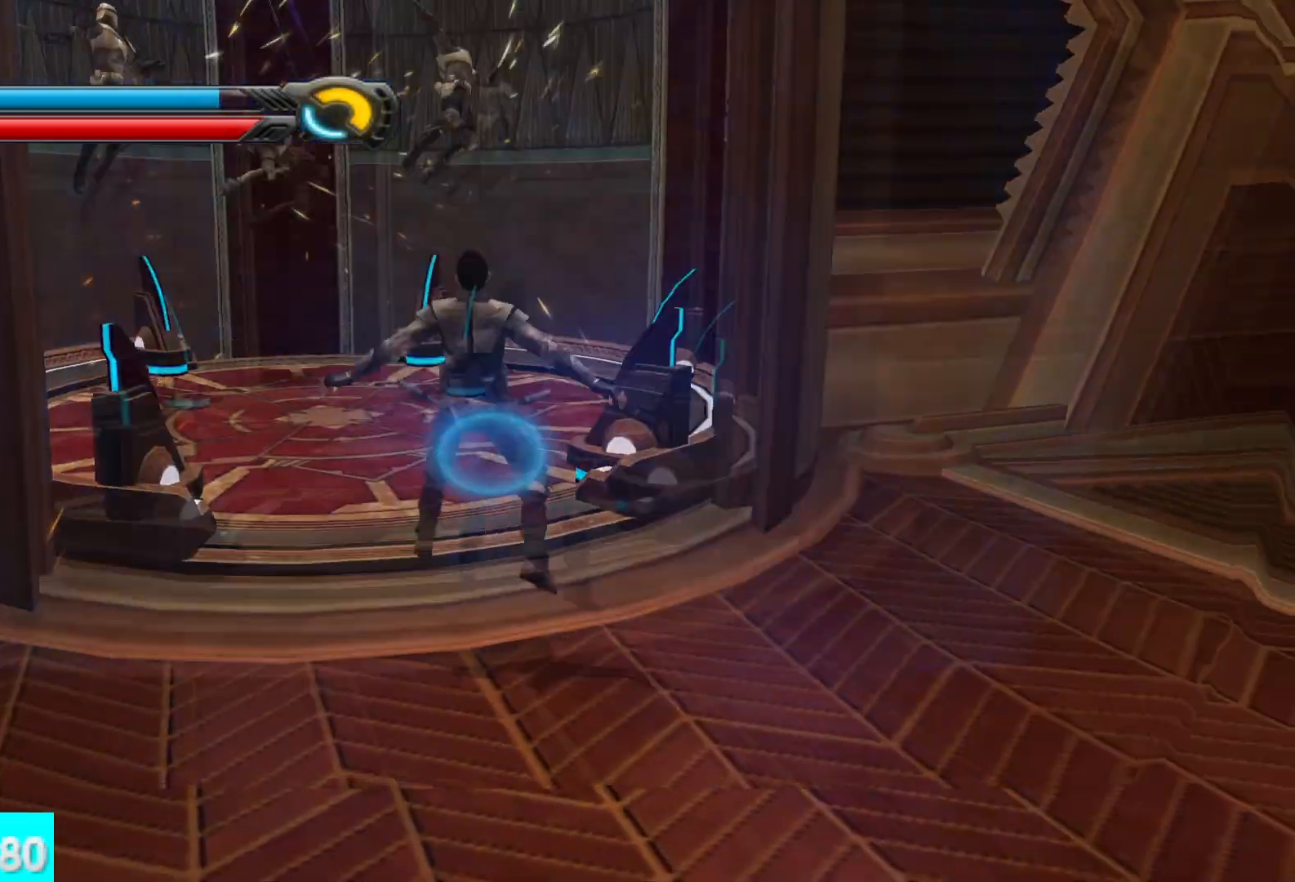
{"buttons": ["X", "Y"], "left_stick": "up", "right_stick": "center", "events": [[267, "Y", "down"], [400, "X", "down"]]}
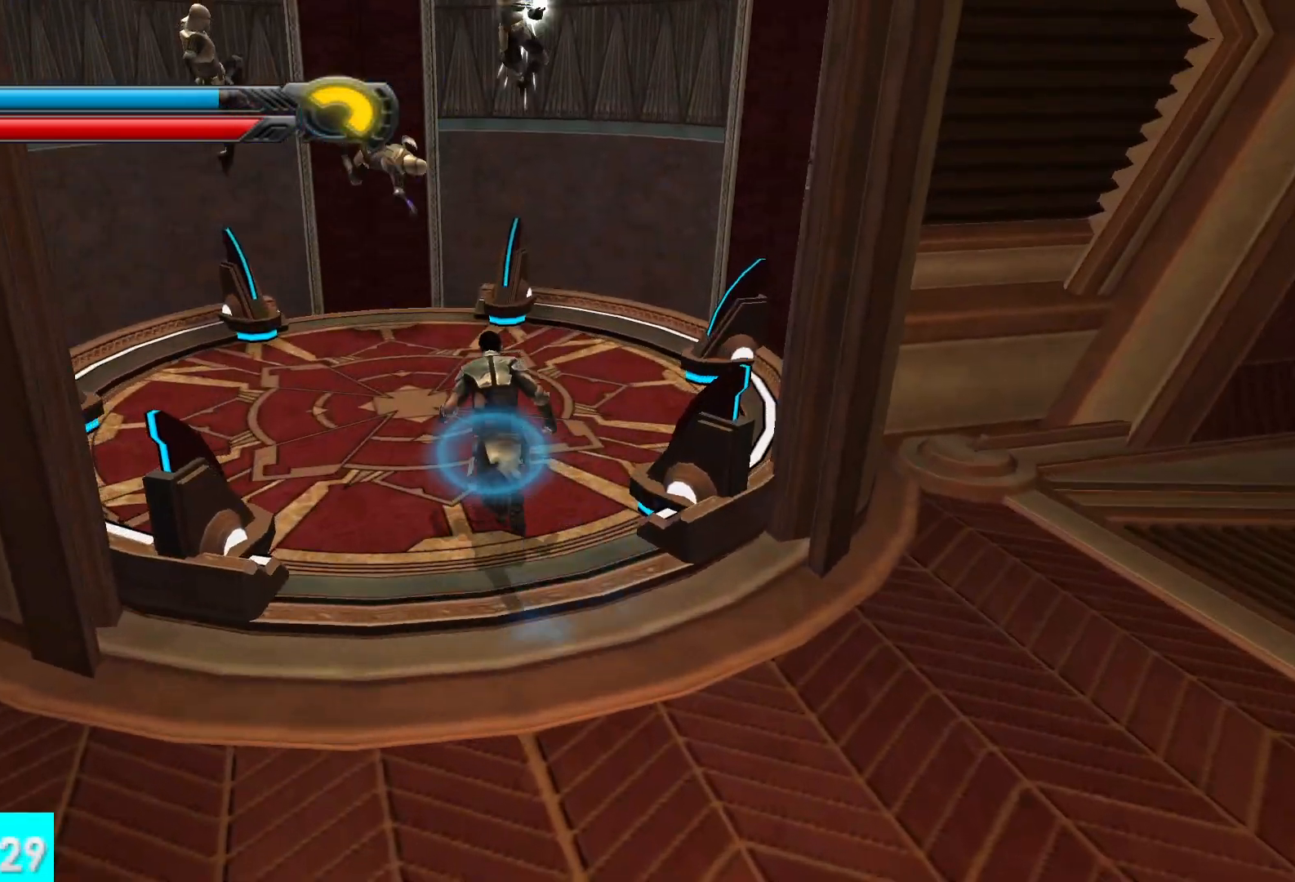
{"buttons": ["X", "Y", "R2"], "left_stick": "center", "right_stick": "center", "events": [[350, "left_stick", "center"], [467, "R2", "down"]]}
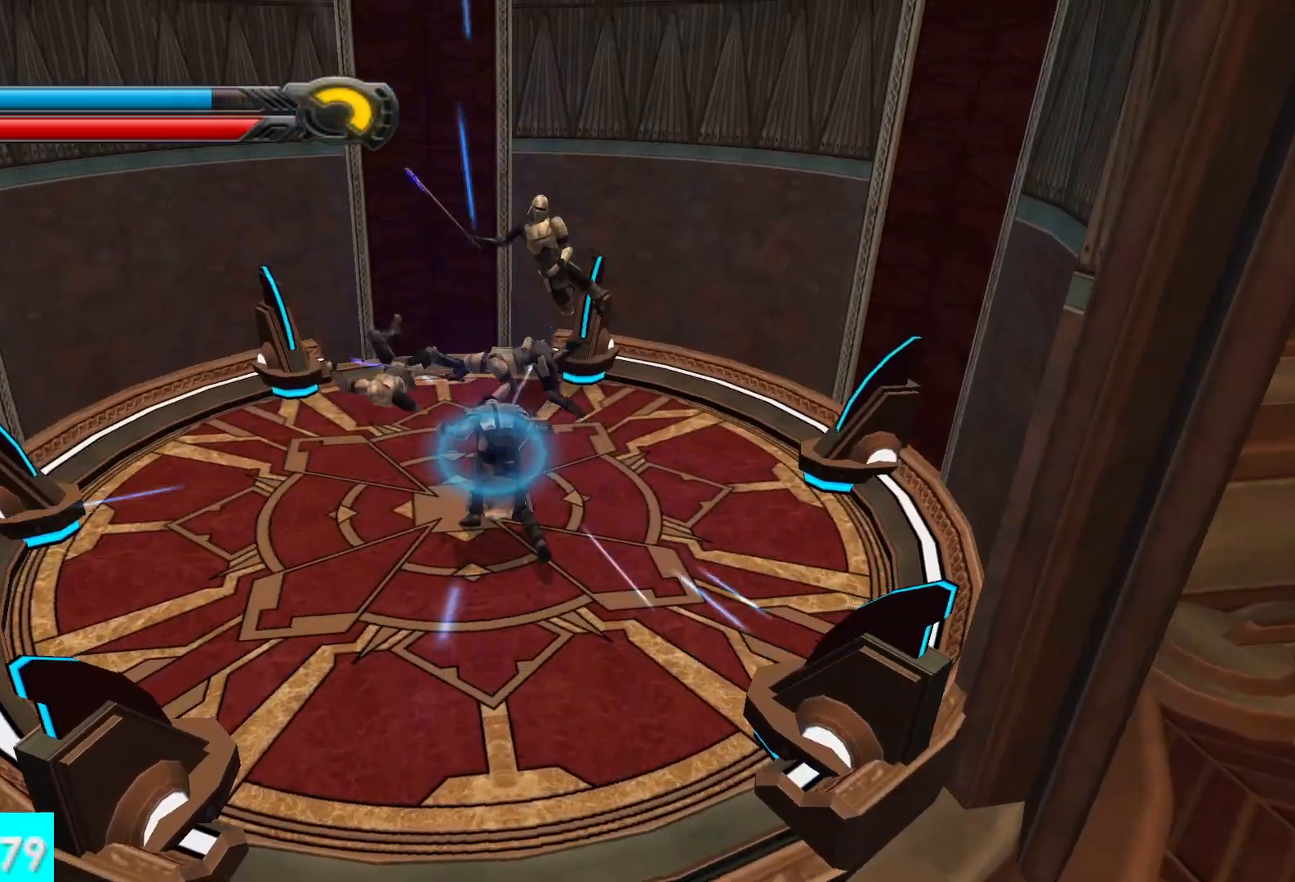
{"buttons": [], "left_stick": "center", "right_stick": "center", "events": [[100, "R2", "up"], [167, "R2", "down"], [267, "R2", "up"], [267, "Y", "up"], [283, "X", "up"]]}
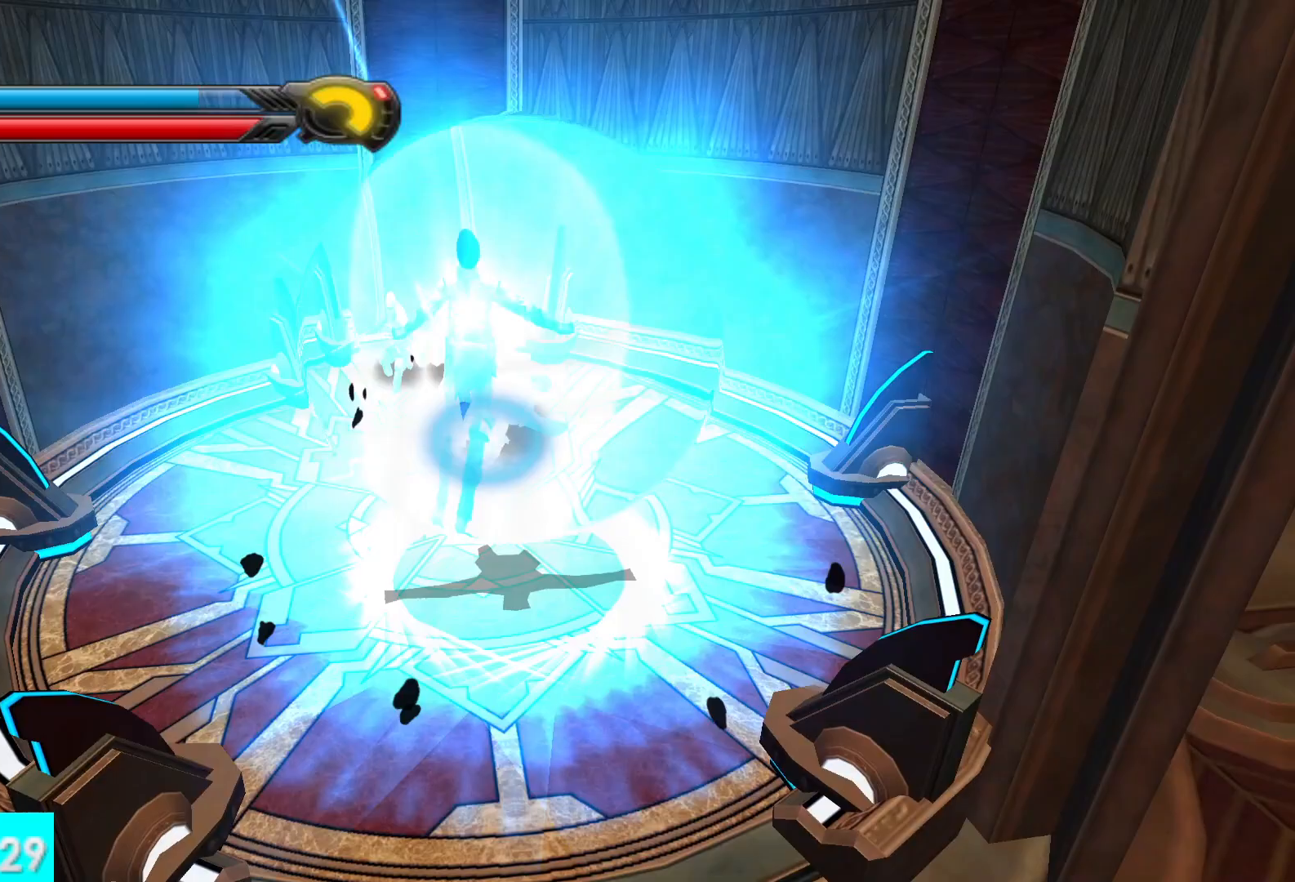
{"buttons": [], "left_stick": "up", "right_stick": "center", "events": [[183, "left_stick", "up"]]}
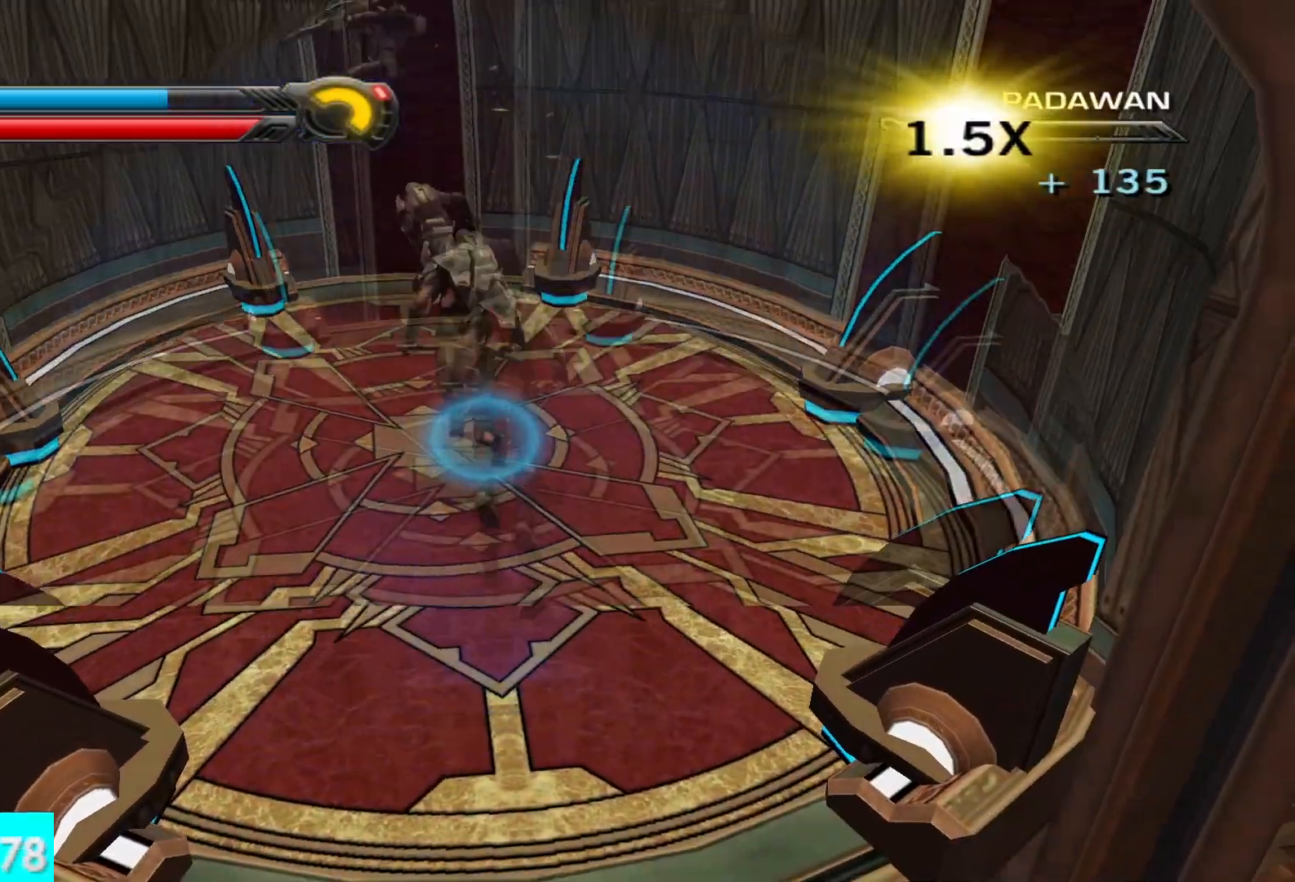
{"buttons": [], "left_stick": "center", "right_stick": "center", "events": [[100, "left_stick", "center"]]}
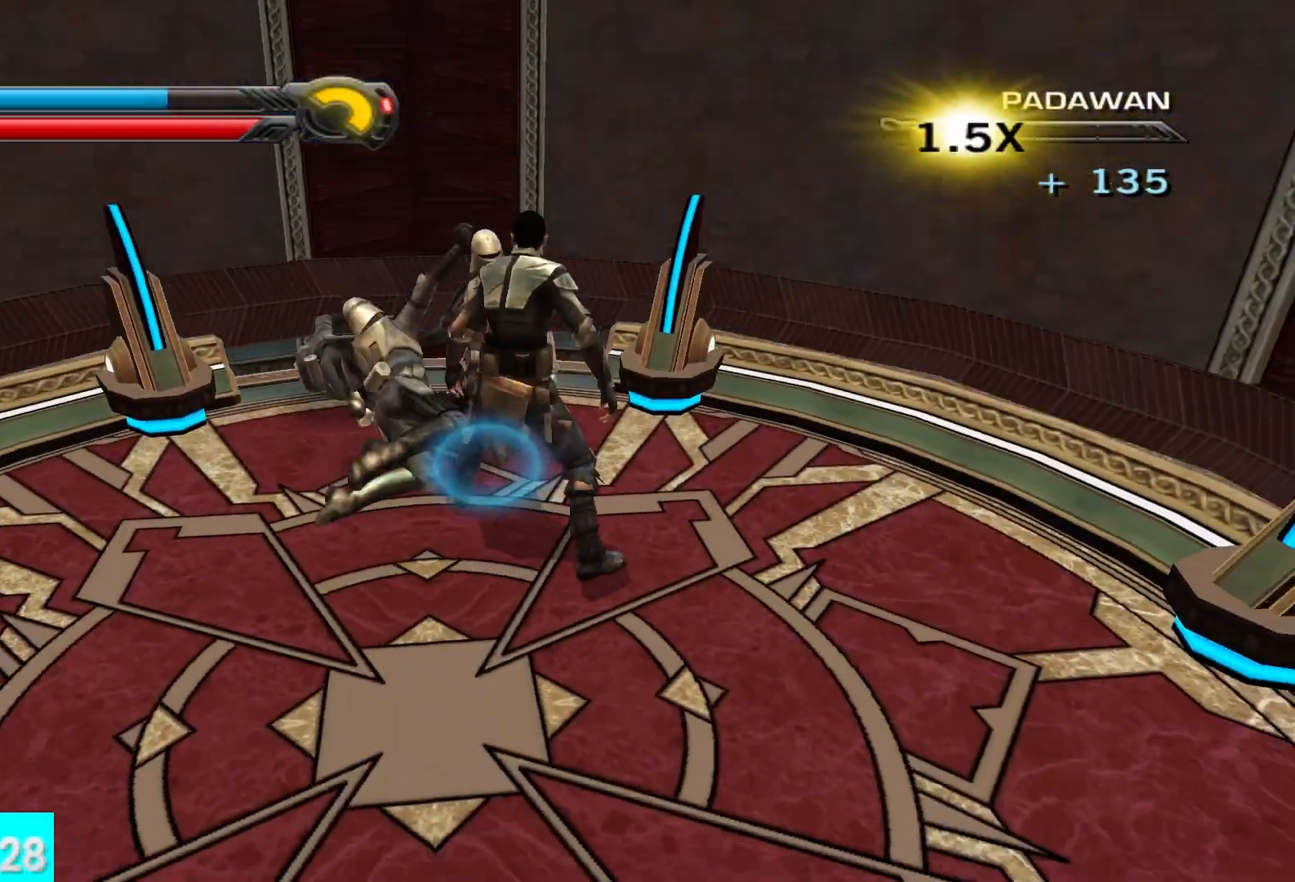
{"buttons": [], "left_stick": "up-left", "right_stick": "center"}
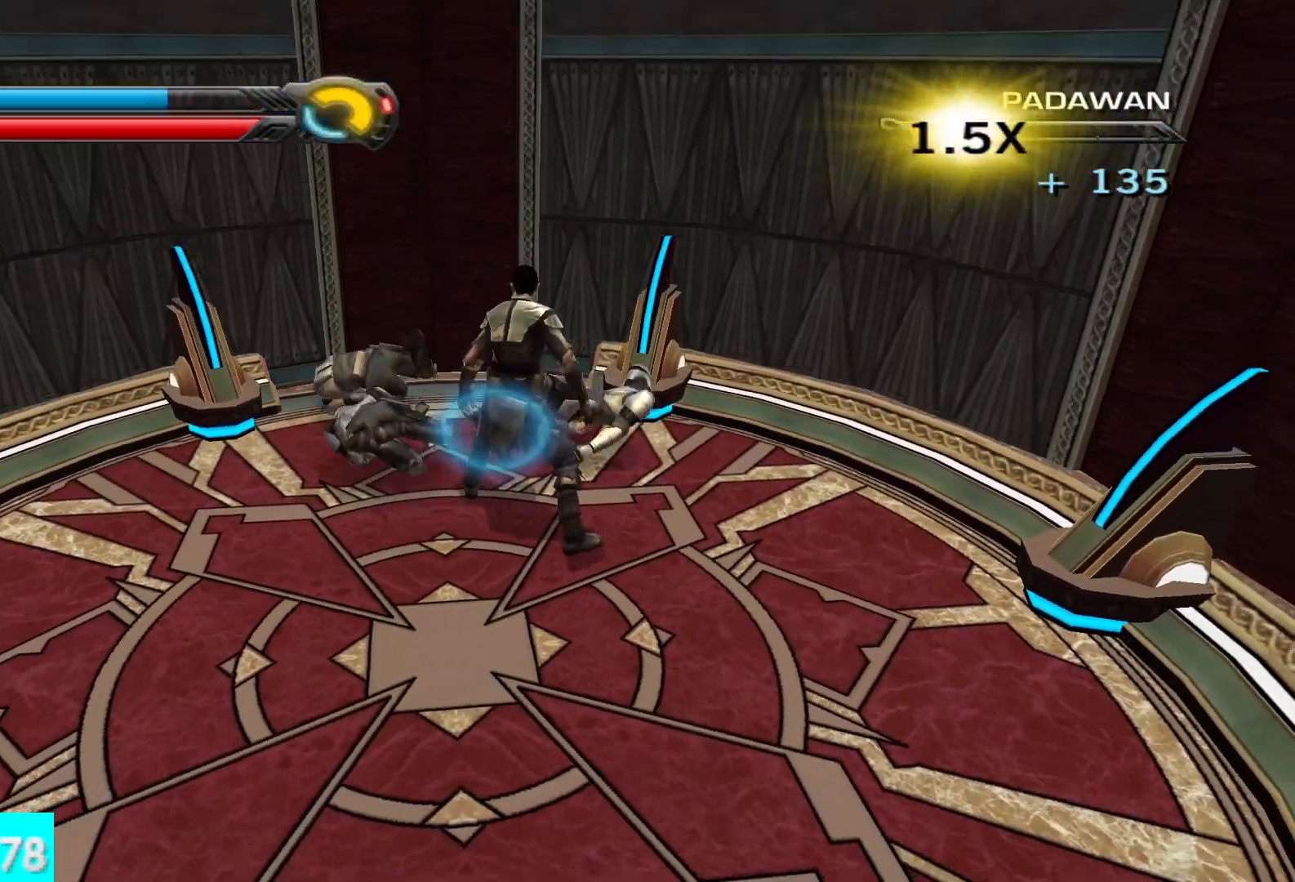
{"buttons": [], "left_stick": "up", "right_stick": "center"}
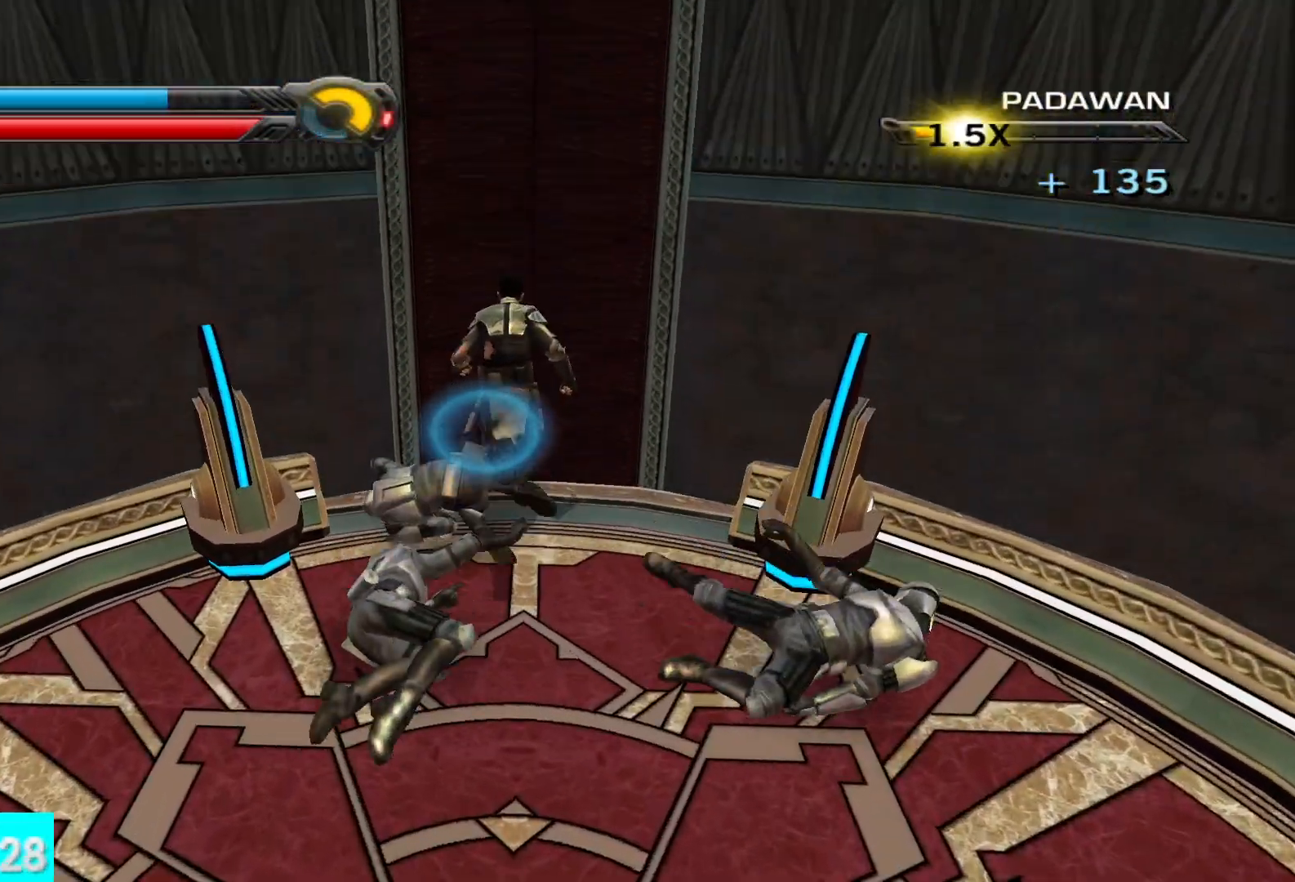
{"buttons": [], "left_stick": "up", "right_stick": "center", "events": []}
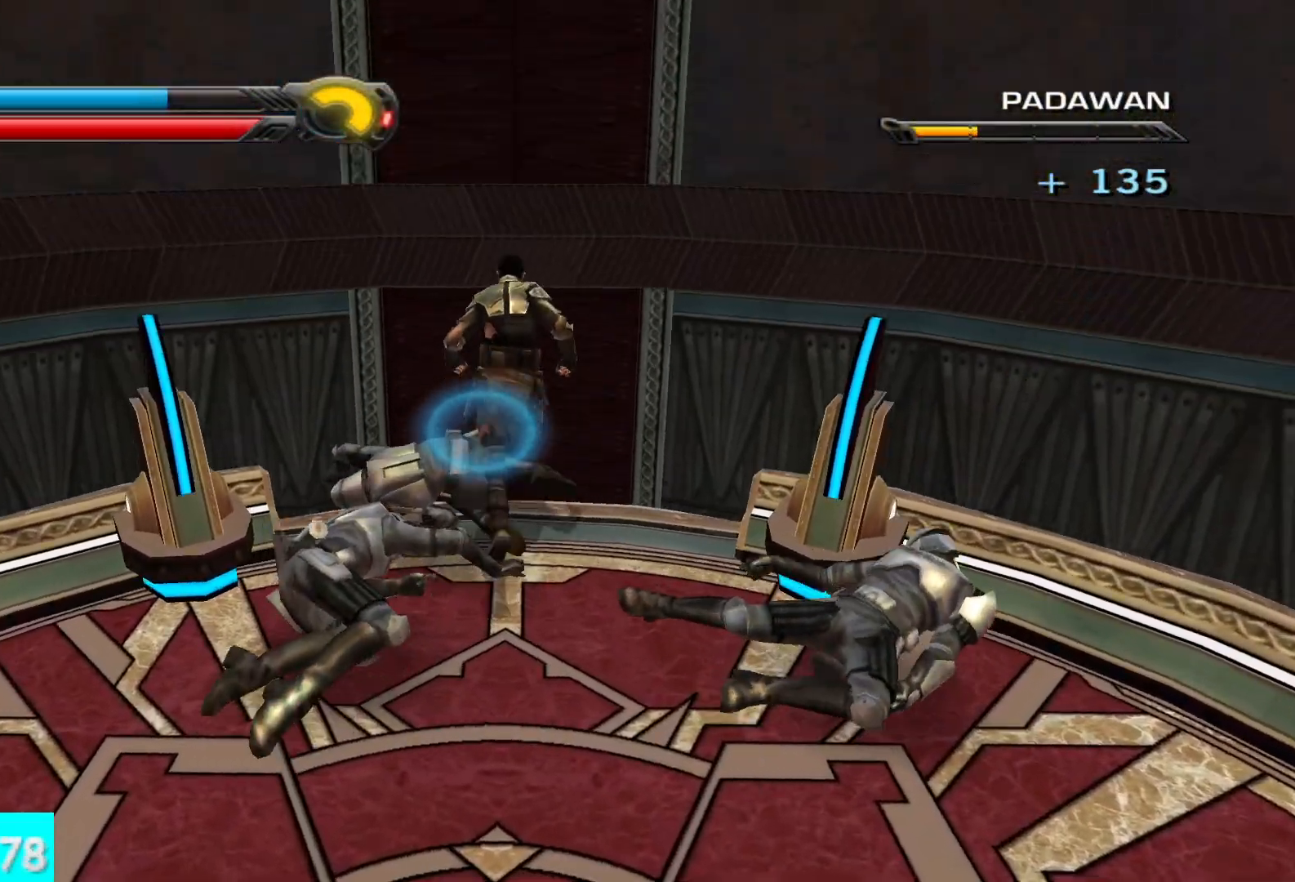
{"buttons": [], "left_stick": "up", "right_stick": "center", "events": []}
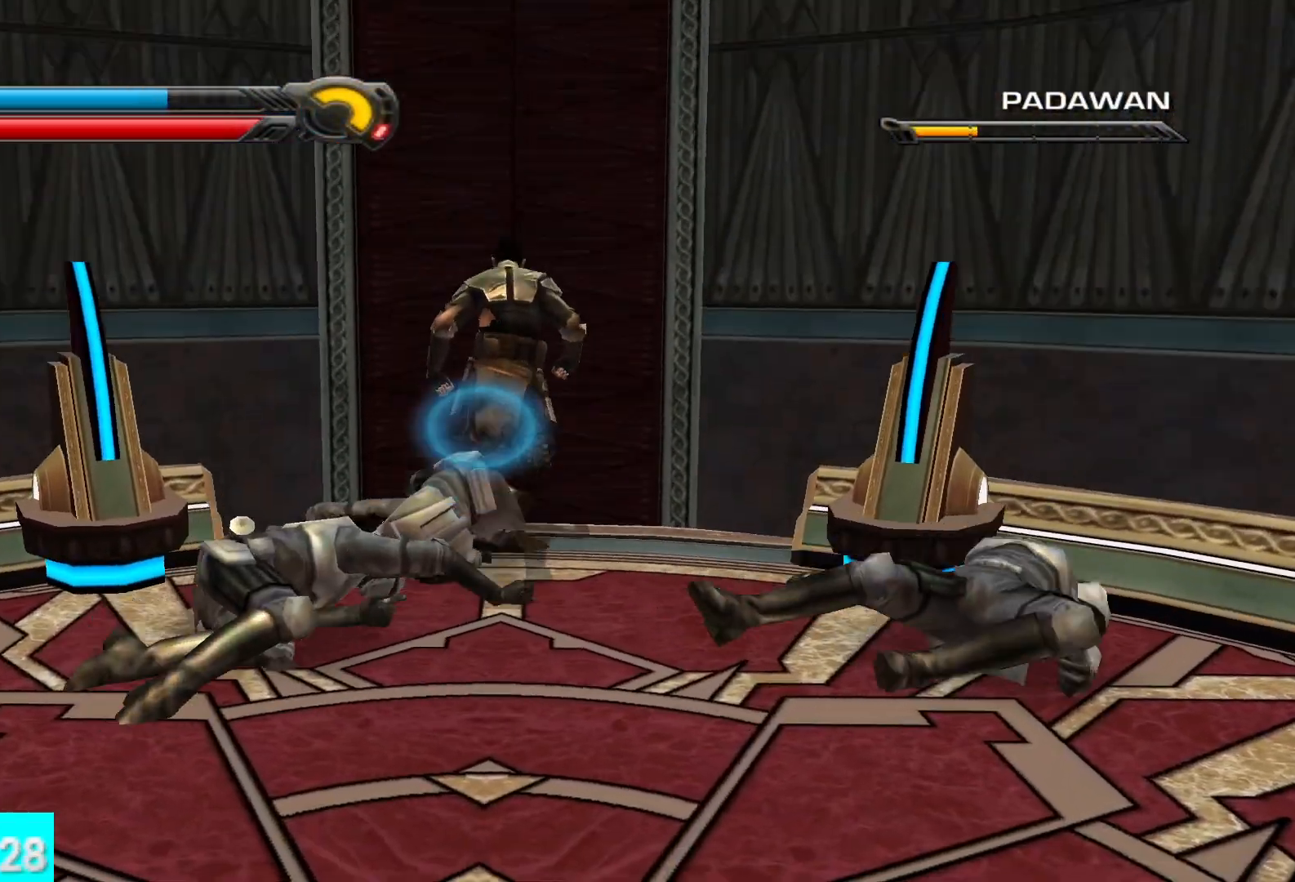
{"buttons": [], "left_stick": "up", "right_stick": "center", "events": []}
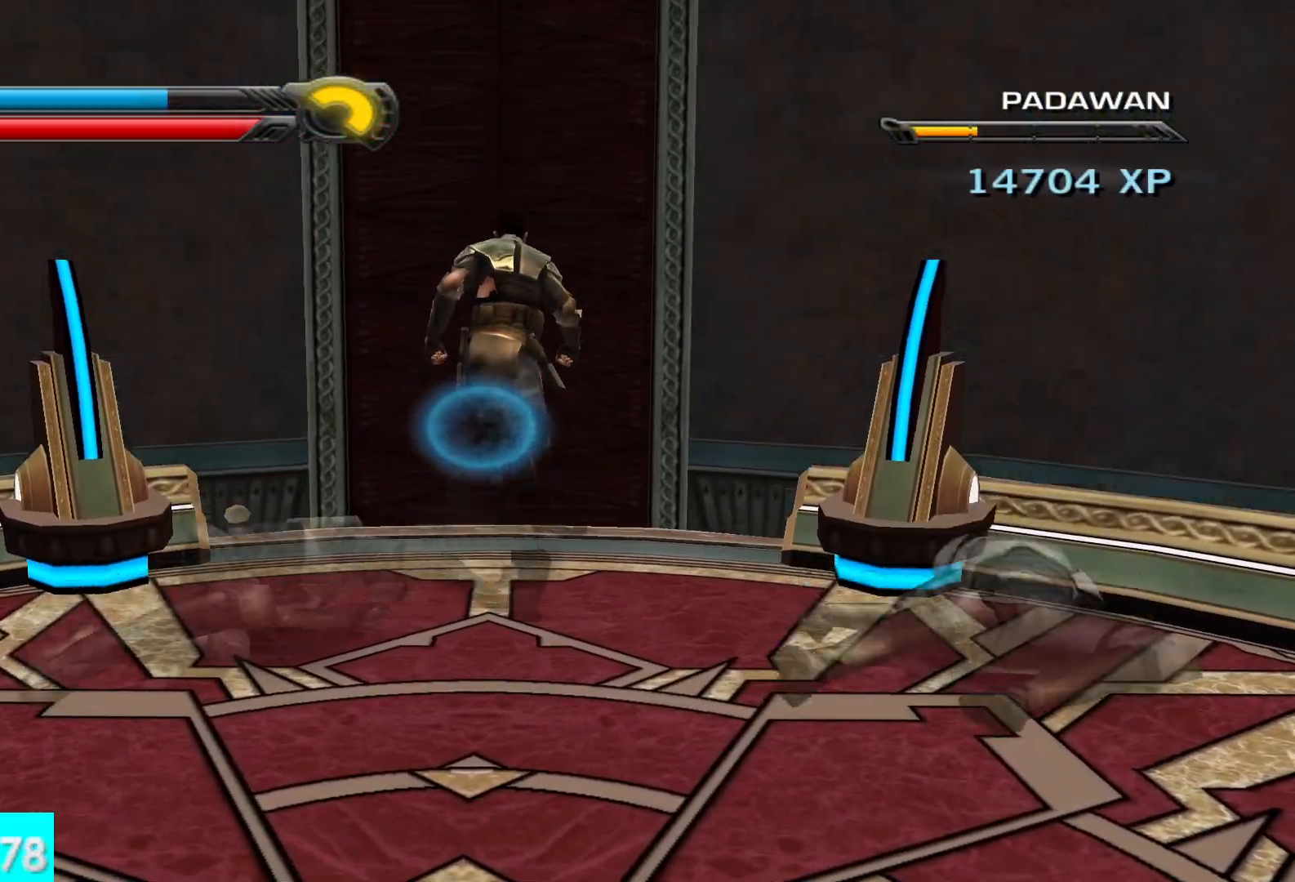
{"buttons": [], "left_stick": "up", "right_stick": "center", "events": []}
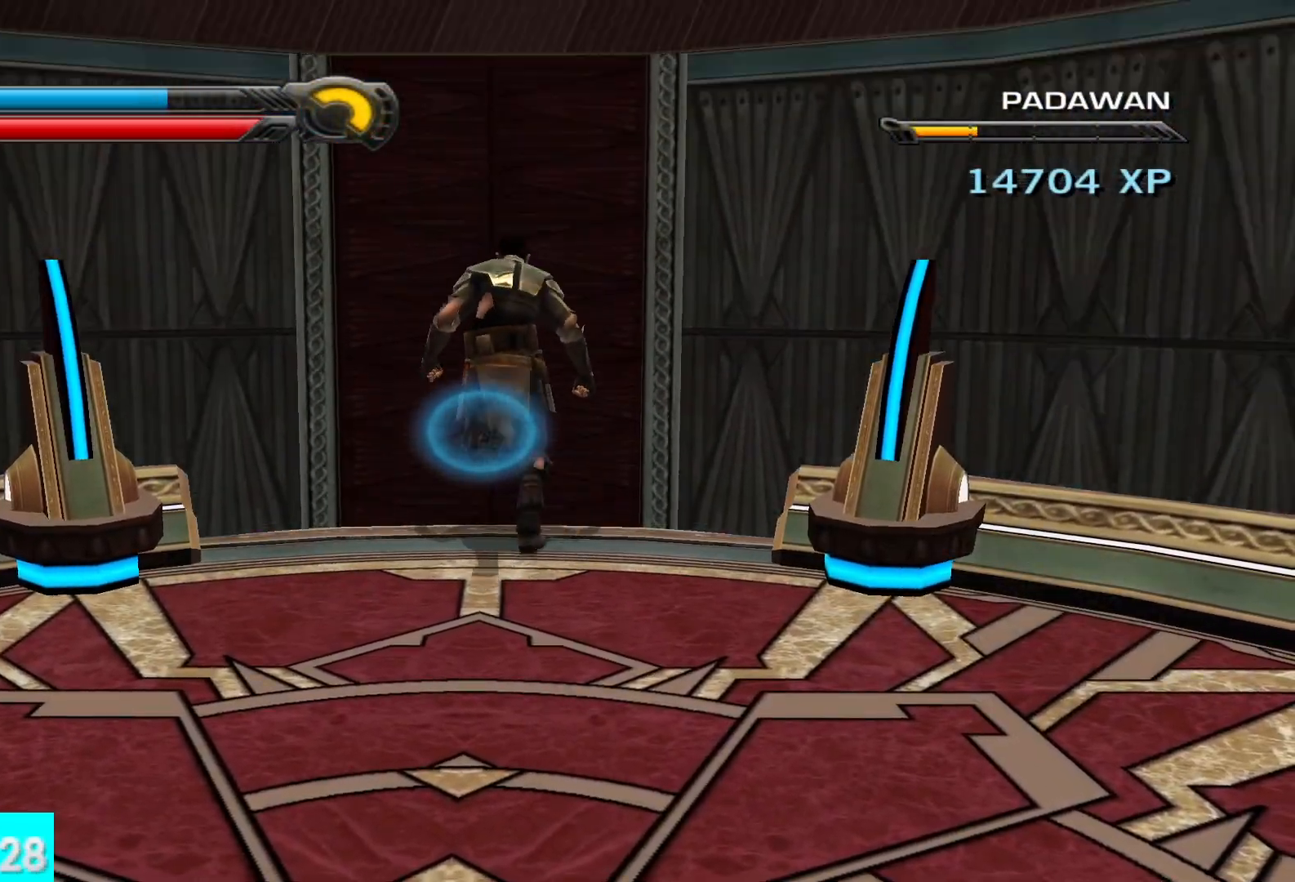
{"buttons": [], "left_stick": "up", "right_stick": "center", "events": []}
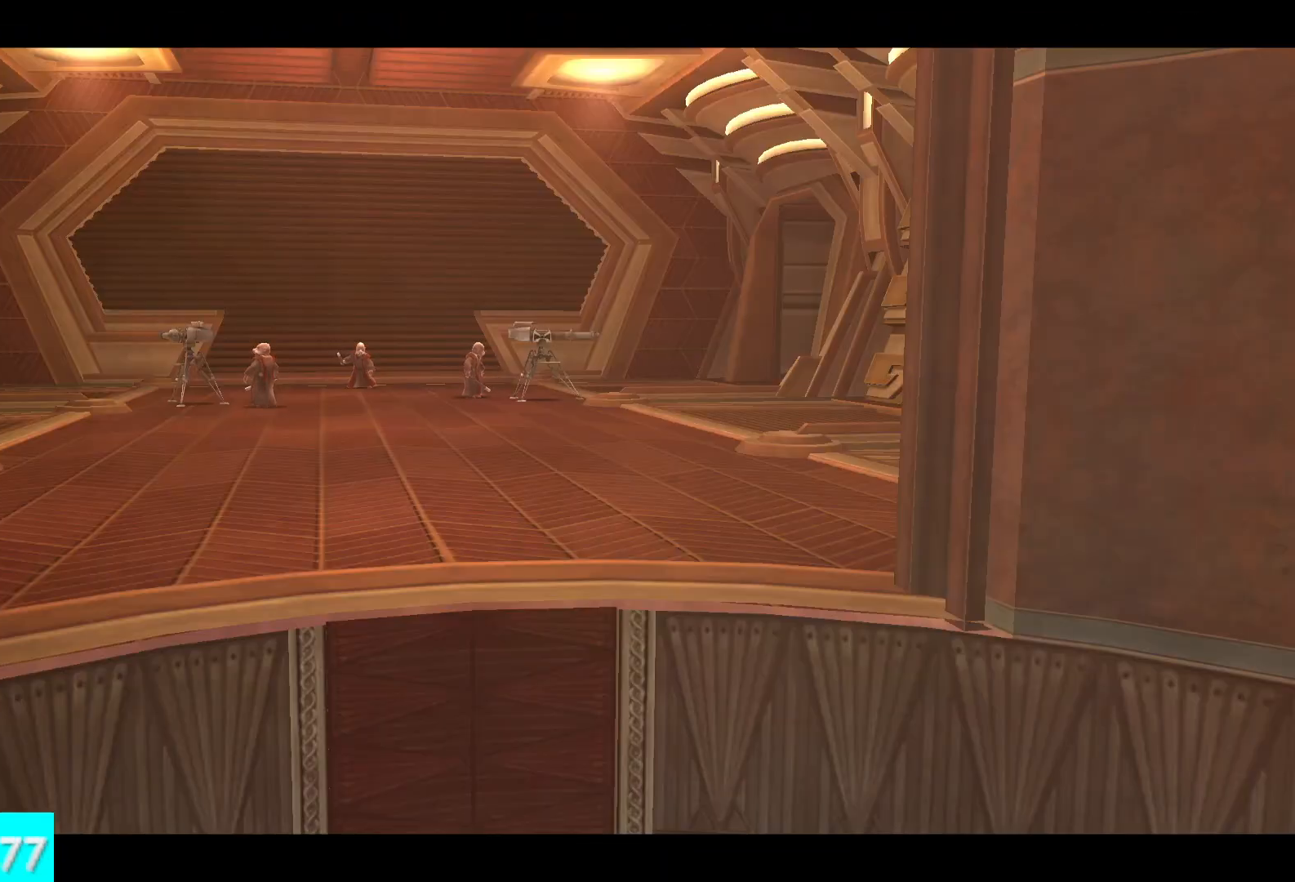
{"buttons": [], "left_stick": "center", "right_stick": "center", "events": [[333, "left_stick", "center"]]}
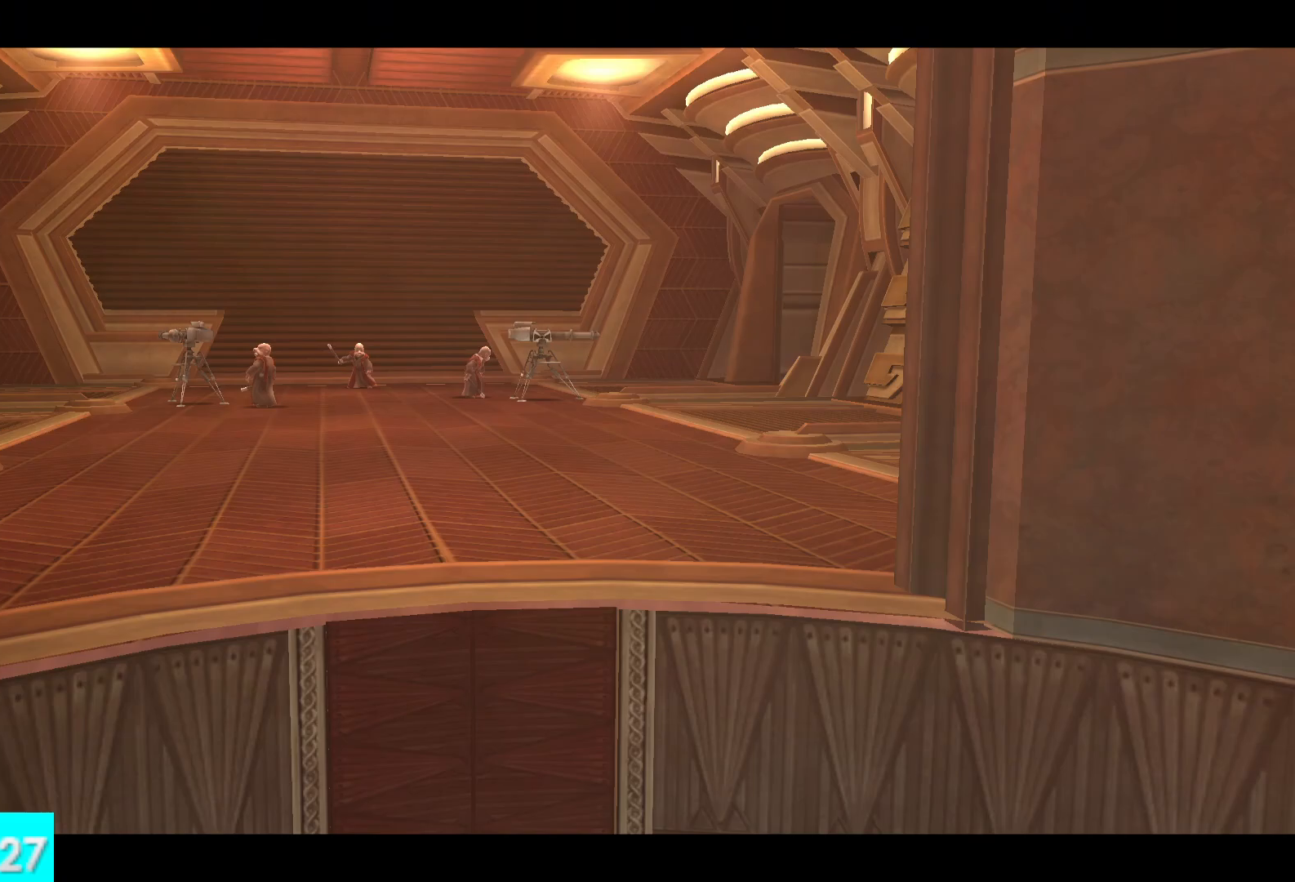
{"buttons": [], "left_stick": "center", "right_stick": "center", "events": []}
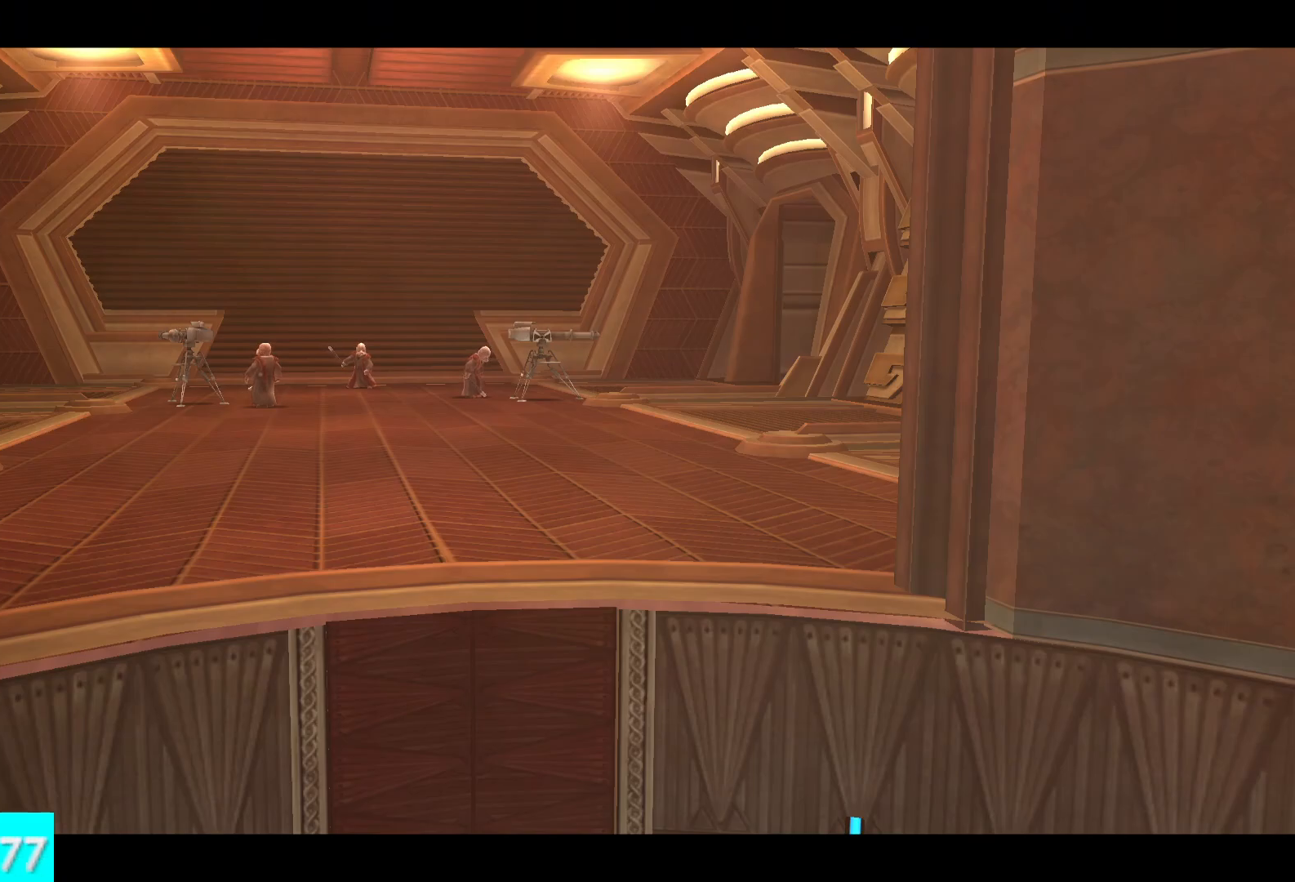
{"buttons": [], "left_stick": "center", "right_stick": "center", "events": []}
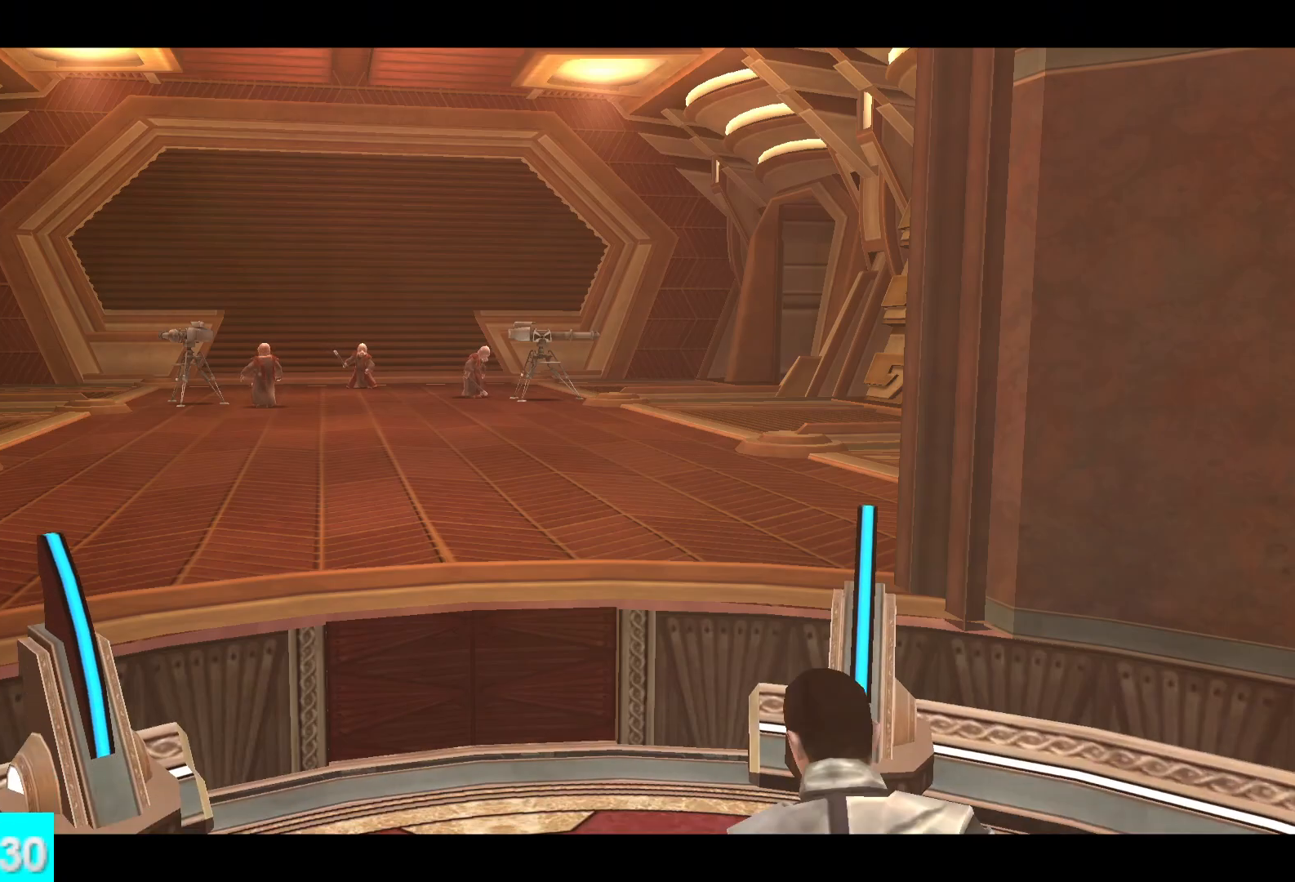
{"buttons": [], "left_stick": "center", "right_stick": "center", "events": []}
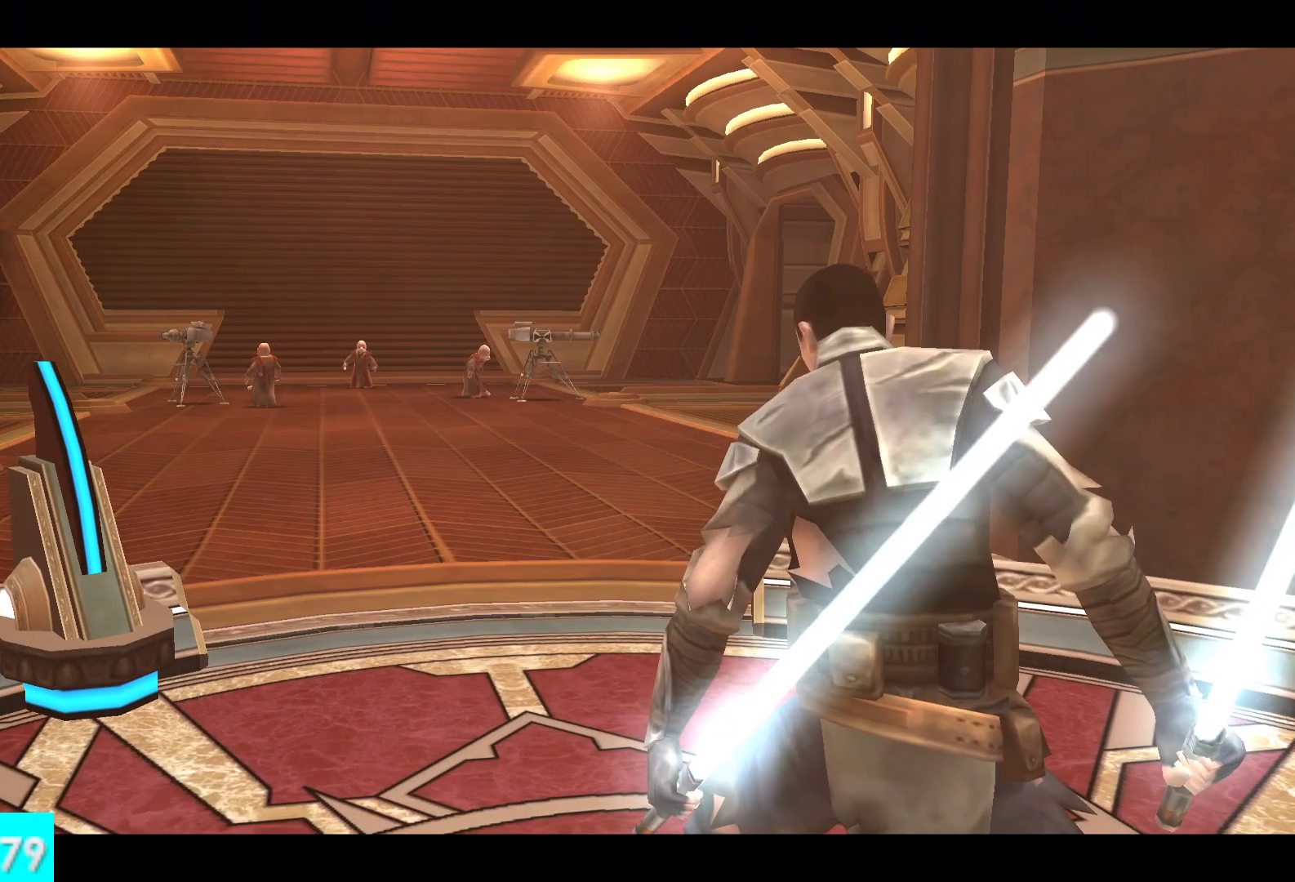
{"buttons": [], "left_stick": "center", "right_stick": "center", "events": []}
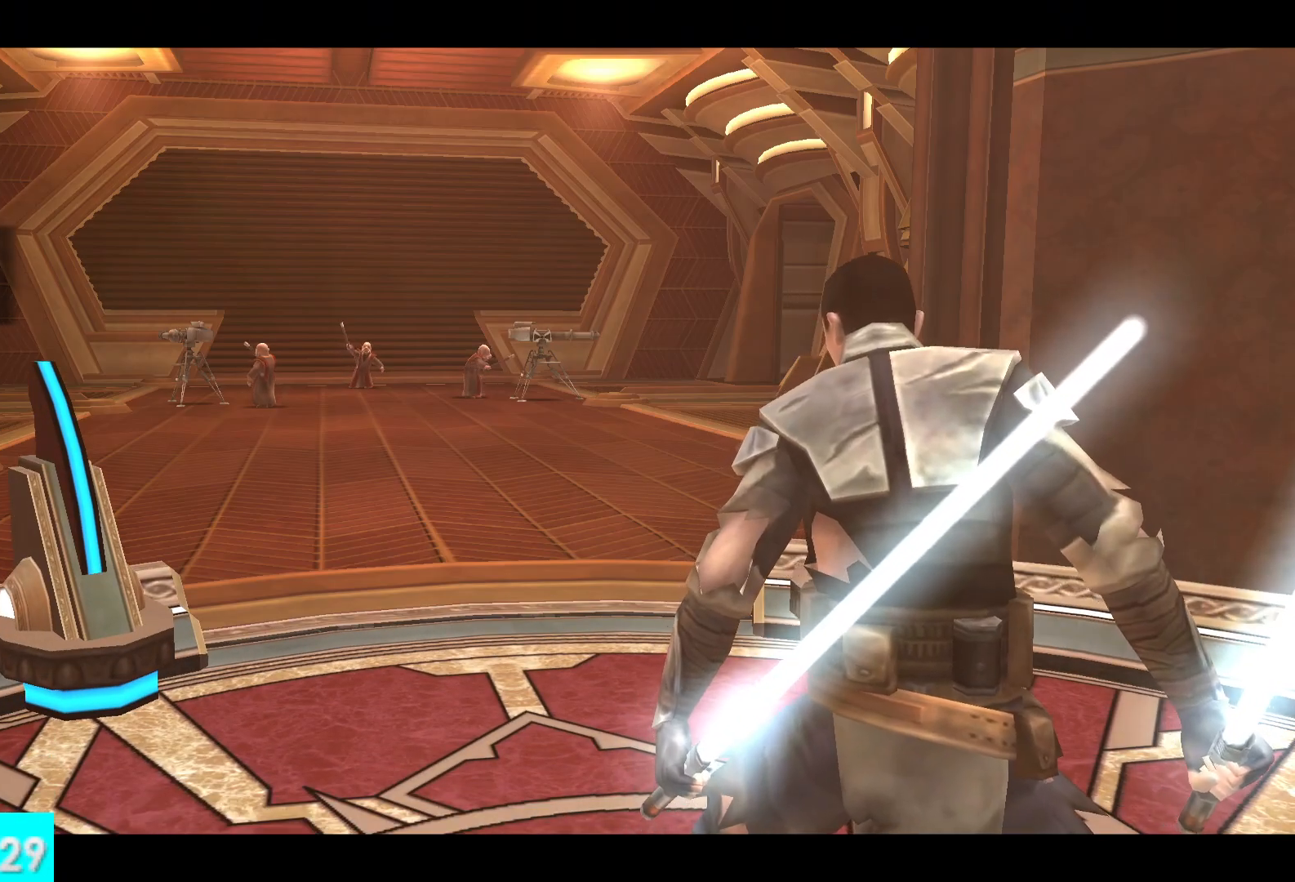
{"buttons": [], "left_stick": "up", "right_stick": "center", "events": [[233, "left_stick", "up"]]}
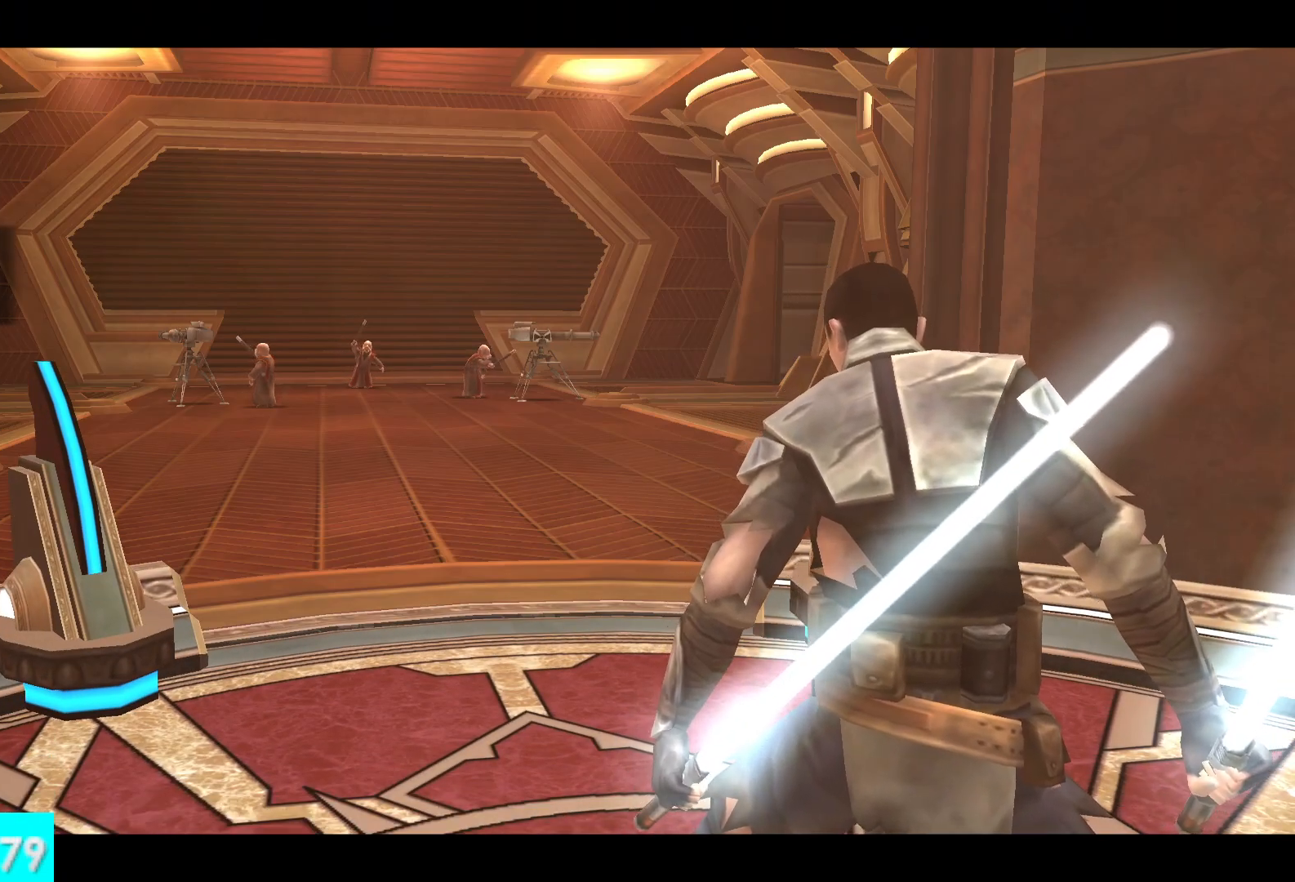
{"buttons": [], "left_stick": "up", "right_stick": "center", "events": []}
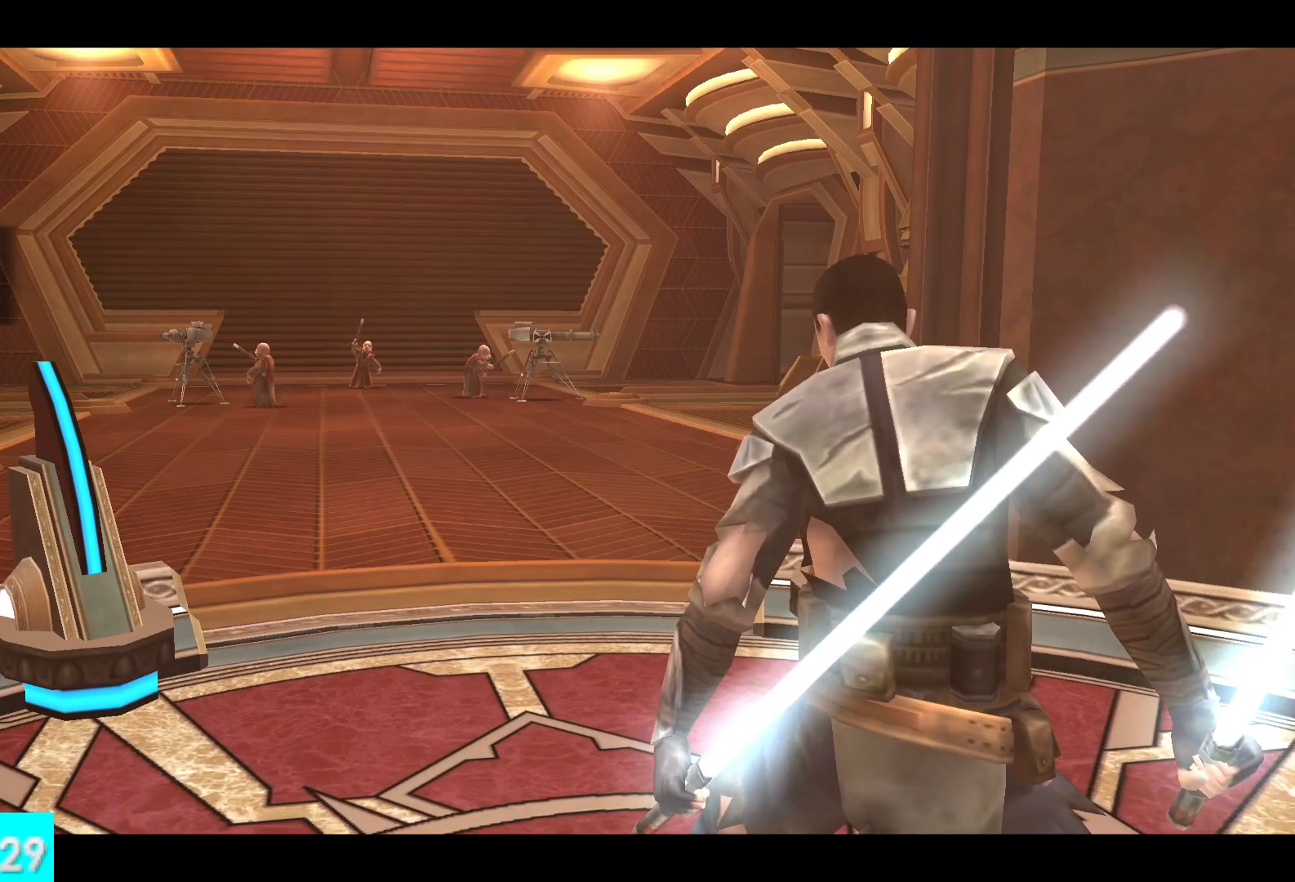
{"buttons": [], "left_stick": "up", "right_stick": "center", "events": []}
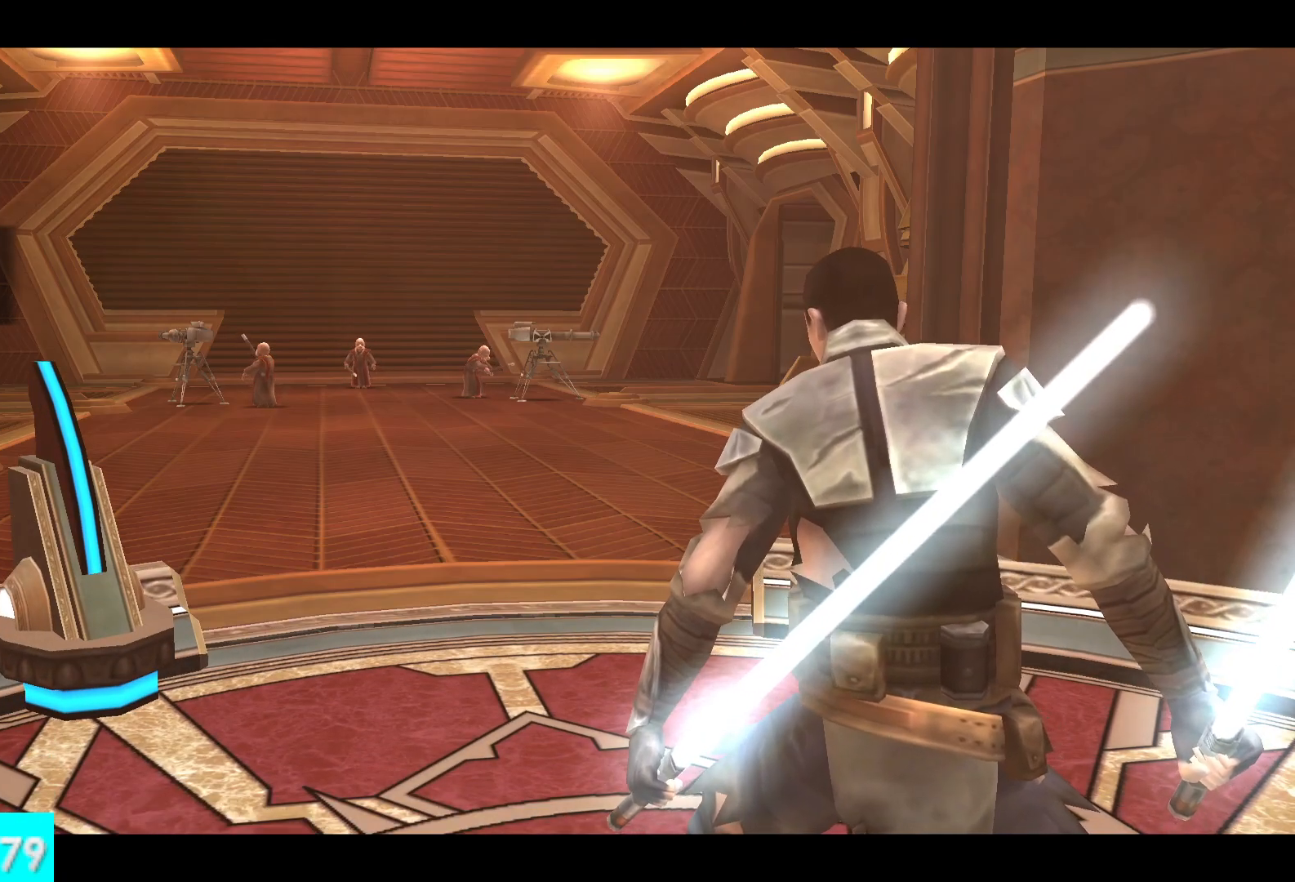
{"buttons": [], "left_stick": "up", "right_stick": "center", "events": []}
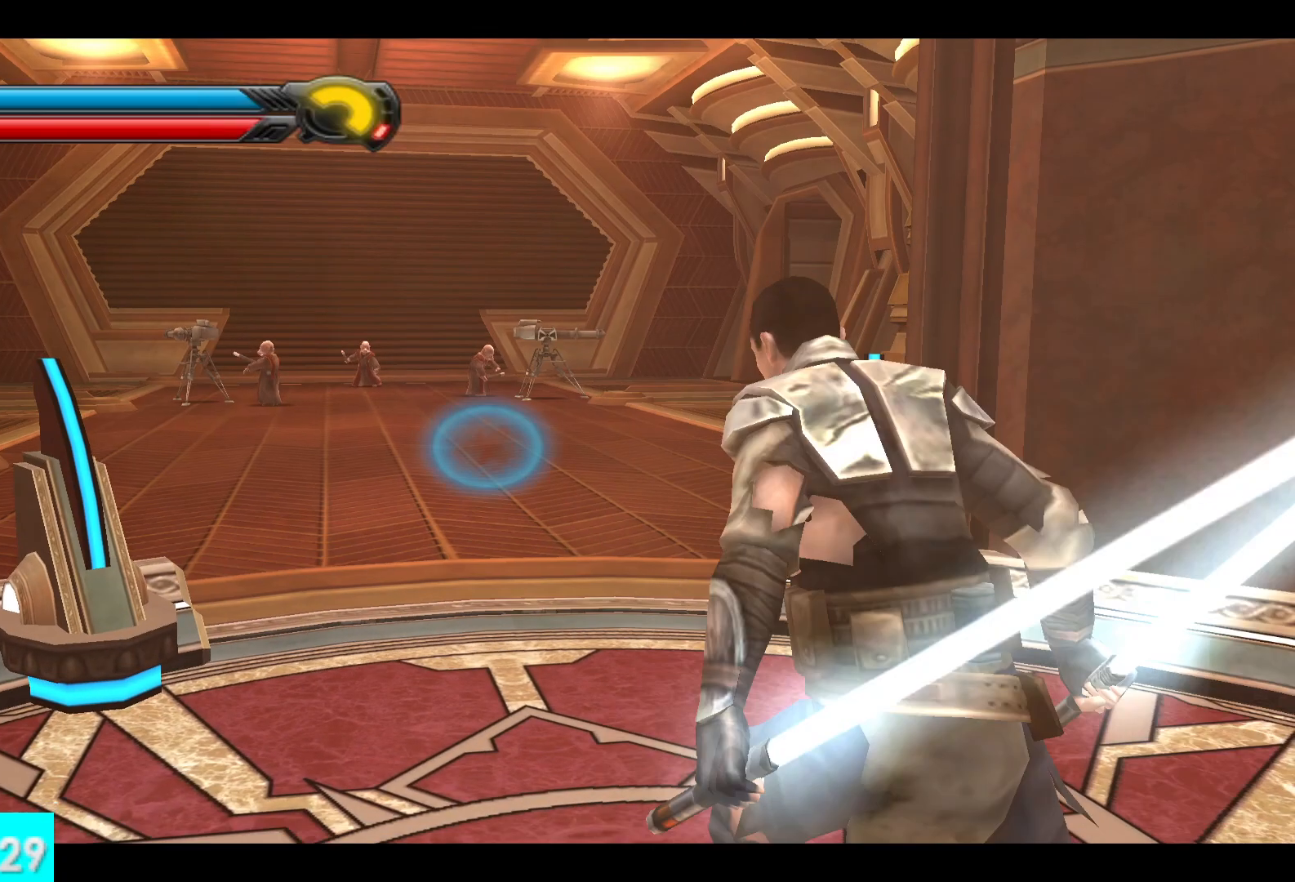
{"buttons": [], "left_stick": "up", "right_stick": "center", "events": []}
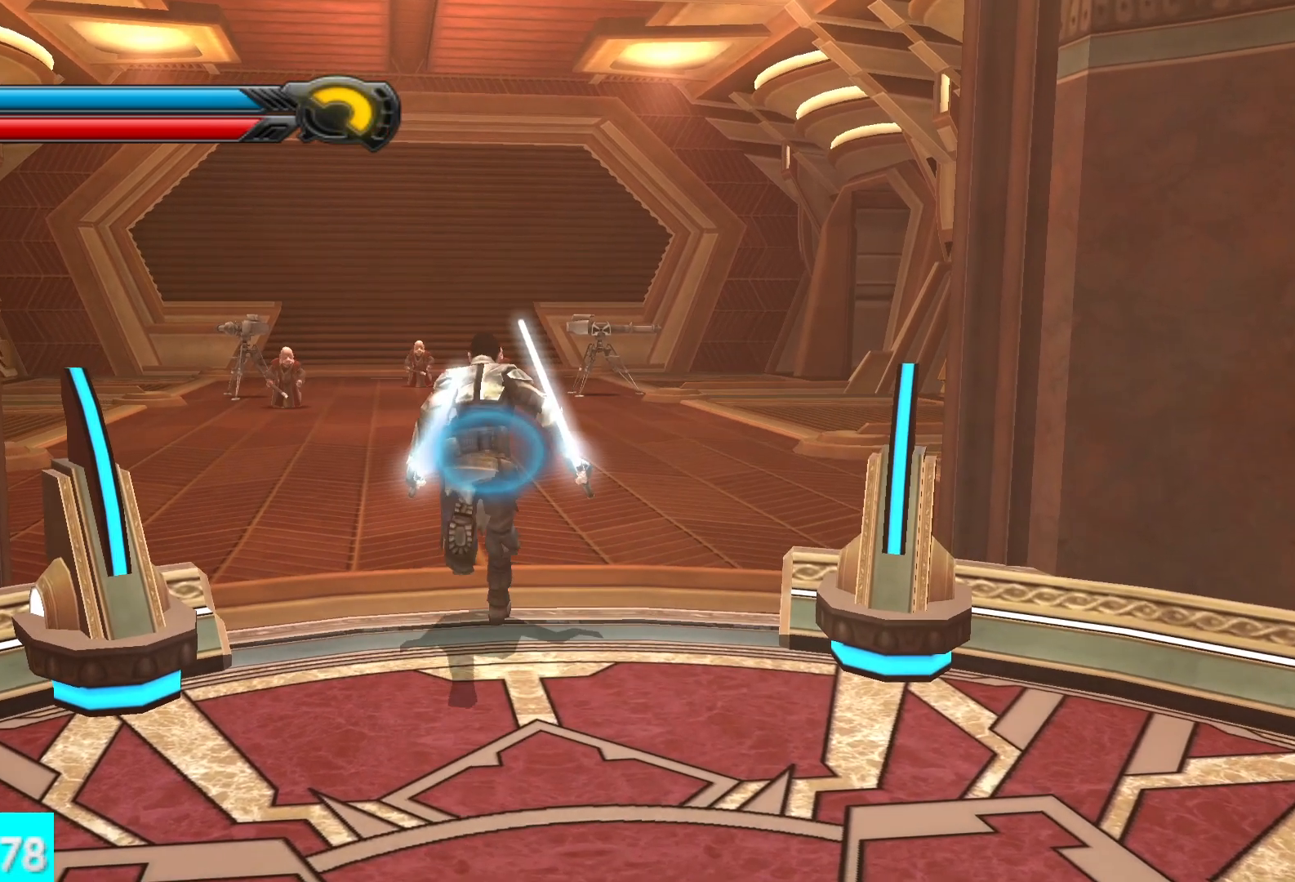
{"buttons": [], "left_stick": "up", "right_stick": "center", "events": [[117, "Y", "down"], [133, "X", "down"], [183, "R2", "down"], [283, "R2", "up"], [300, "Y", "up"], [317, "X", "up"]]}
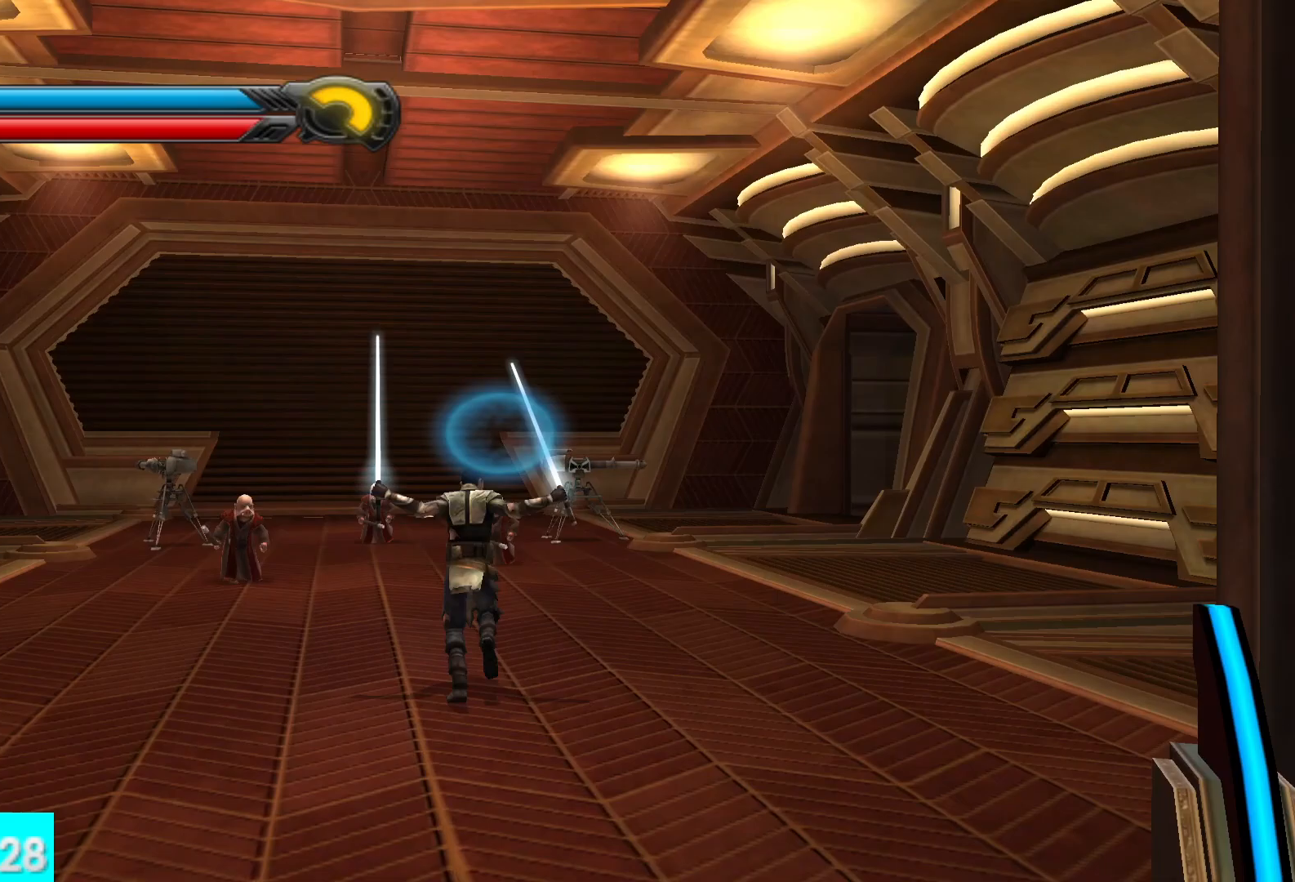
{"buttons": [], "left_stick": "up-right", "right_stick": "center", "events": [[483, "left_stick", "up-right"]]}
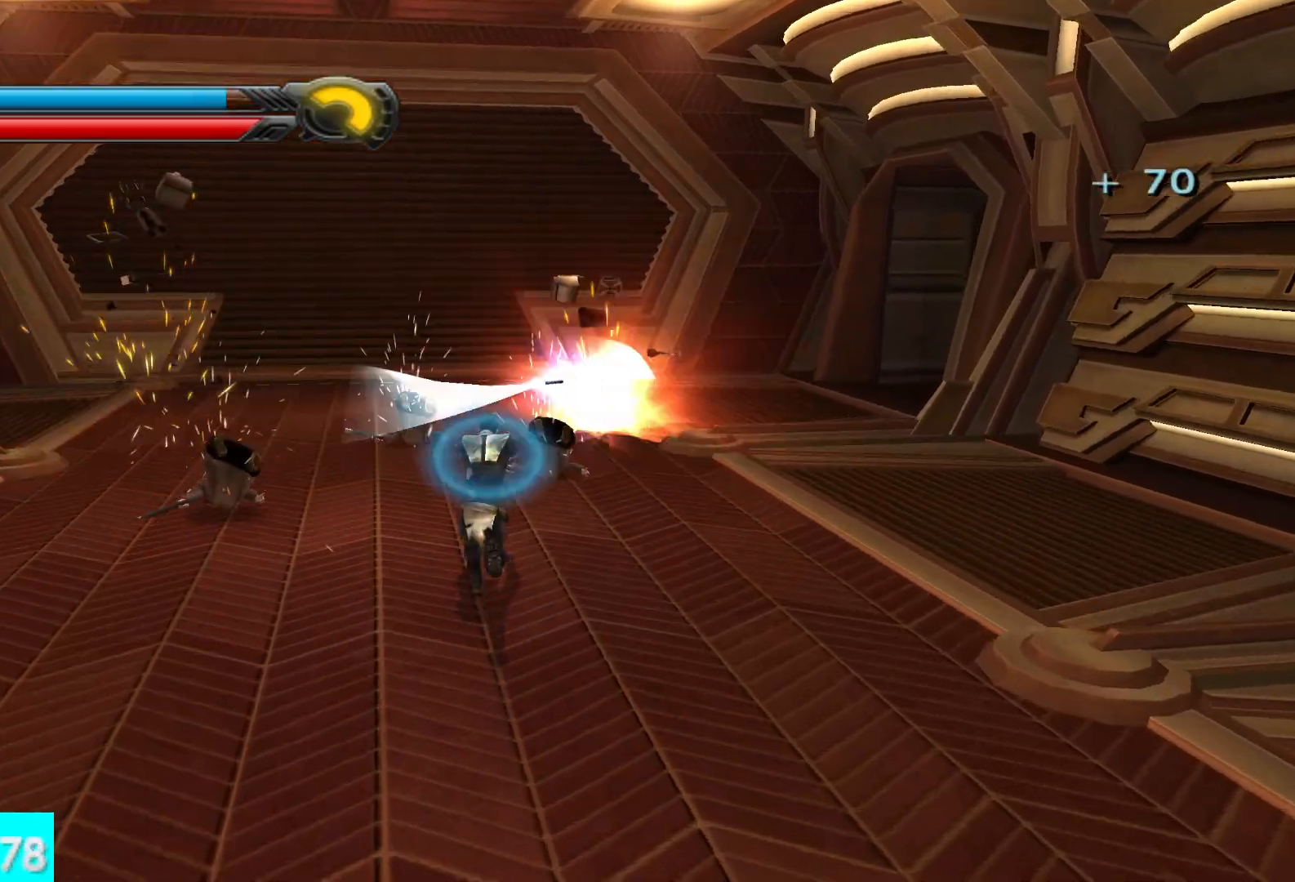
{"buttons": [], "left_stick": "up-right", "right_stick": "down-right"}